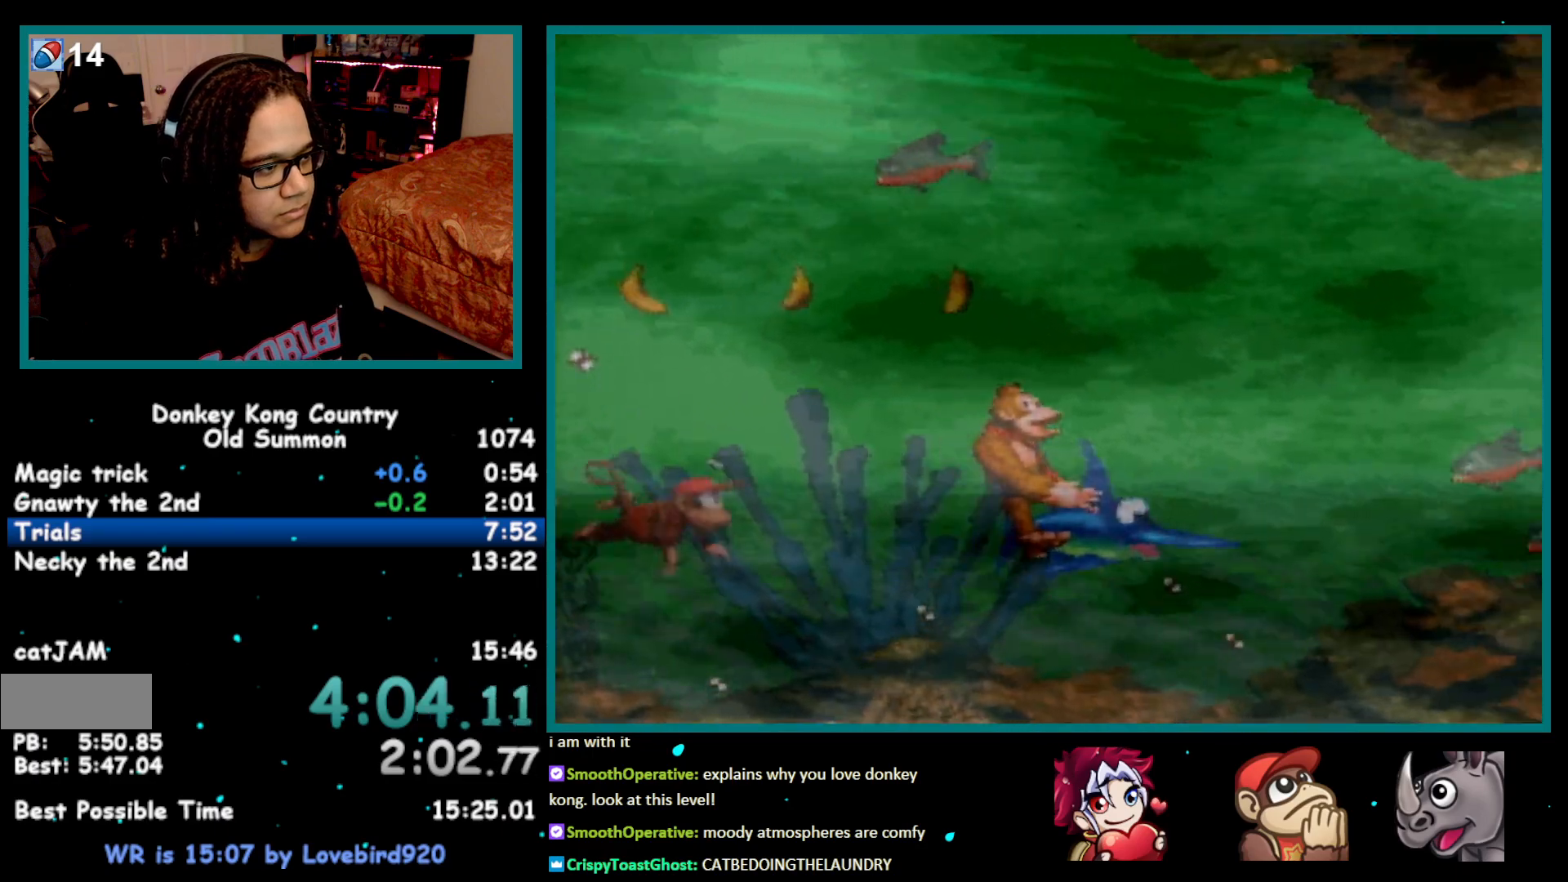
Gameplay with a controller (Nintendo layout); each line is a JSON object with the inputs held at the frame after it. "events" lists button and stick changes between this image and that frame as [ms after this image, input, new state], when the widget could be followed in between. Not read: L1 L3 R1 R3.
{"buttons": ["DPAD_UP", "DPAD_RIGHT"], "events": [[83, "B", "down"], [117, "Y", "down"], [333, "Y", "up"], [367, "B", "up"]]}
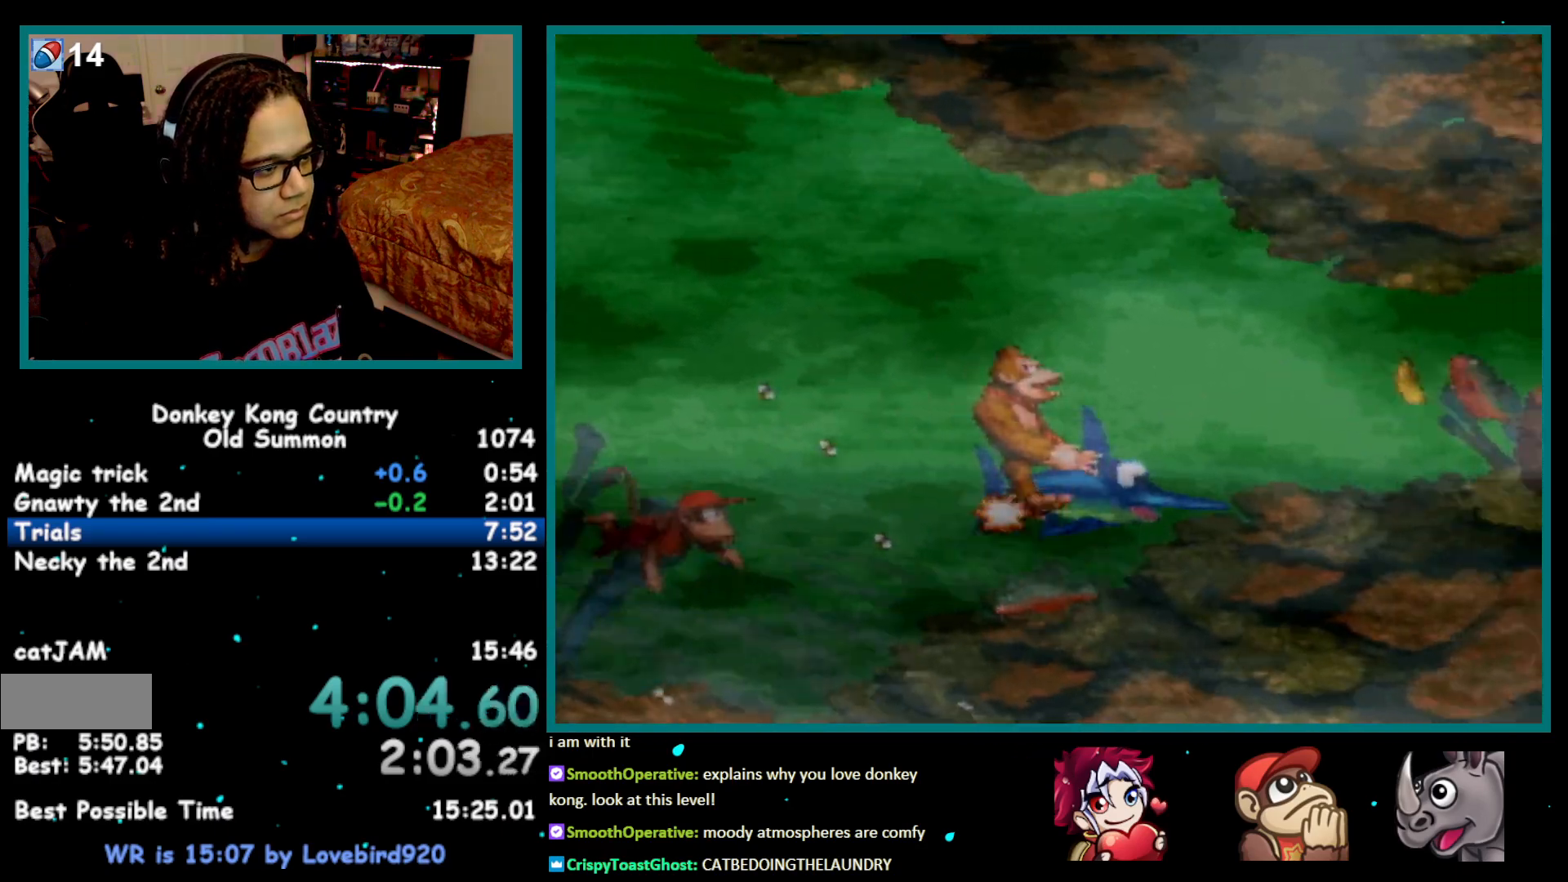
{"buttons": ["DPAD_UP", "DPAD_RIGHT"], "events": []}
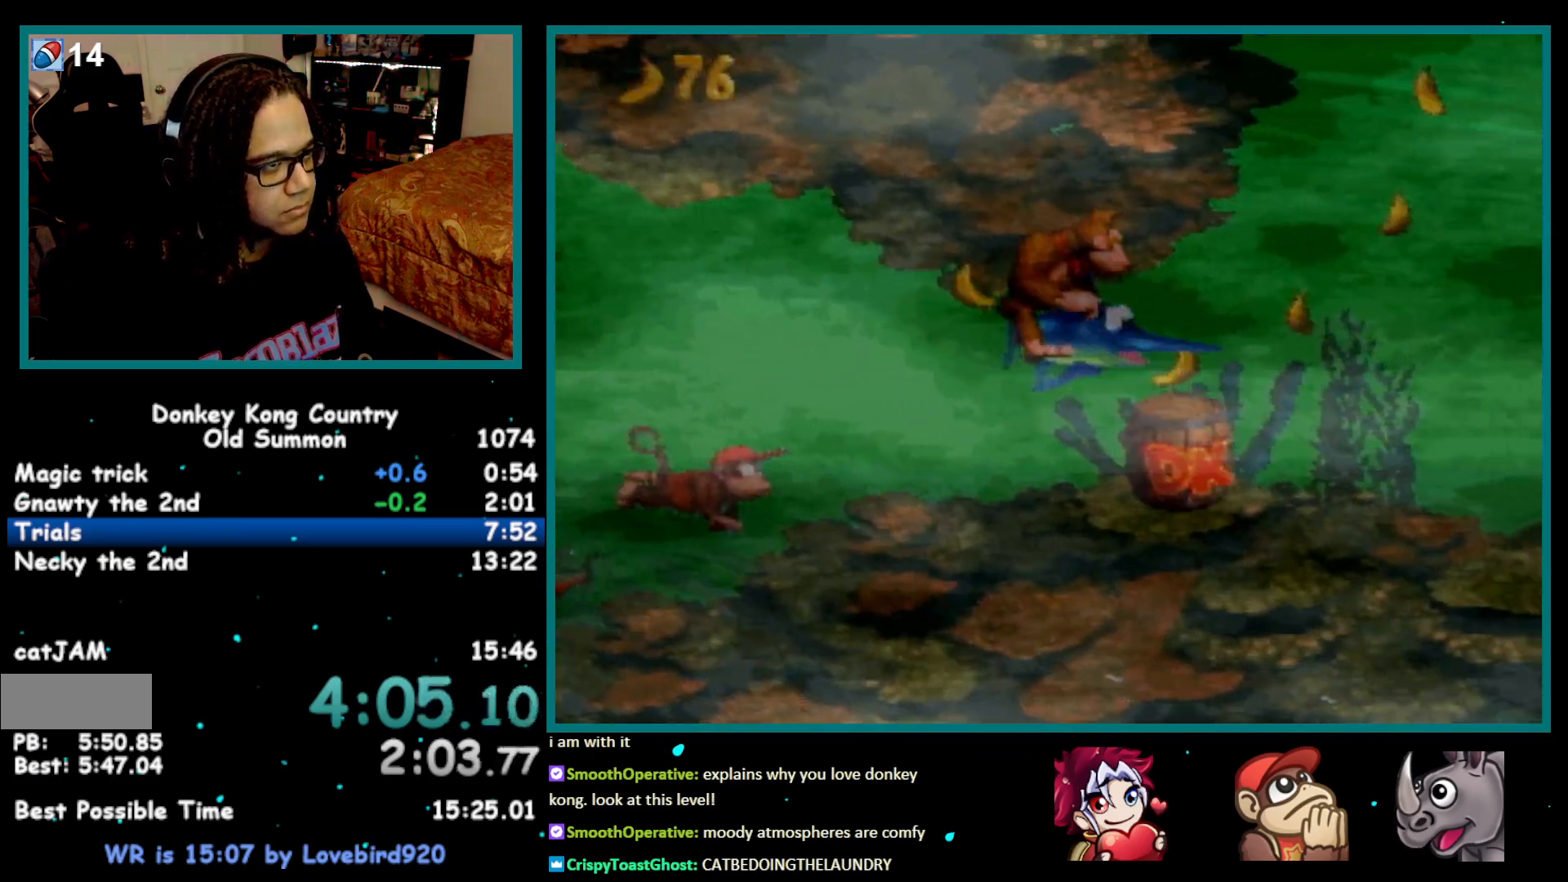
{"buttons": ["DPAD_UP", "DPAD_RIGHT"], "events": []}
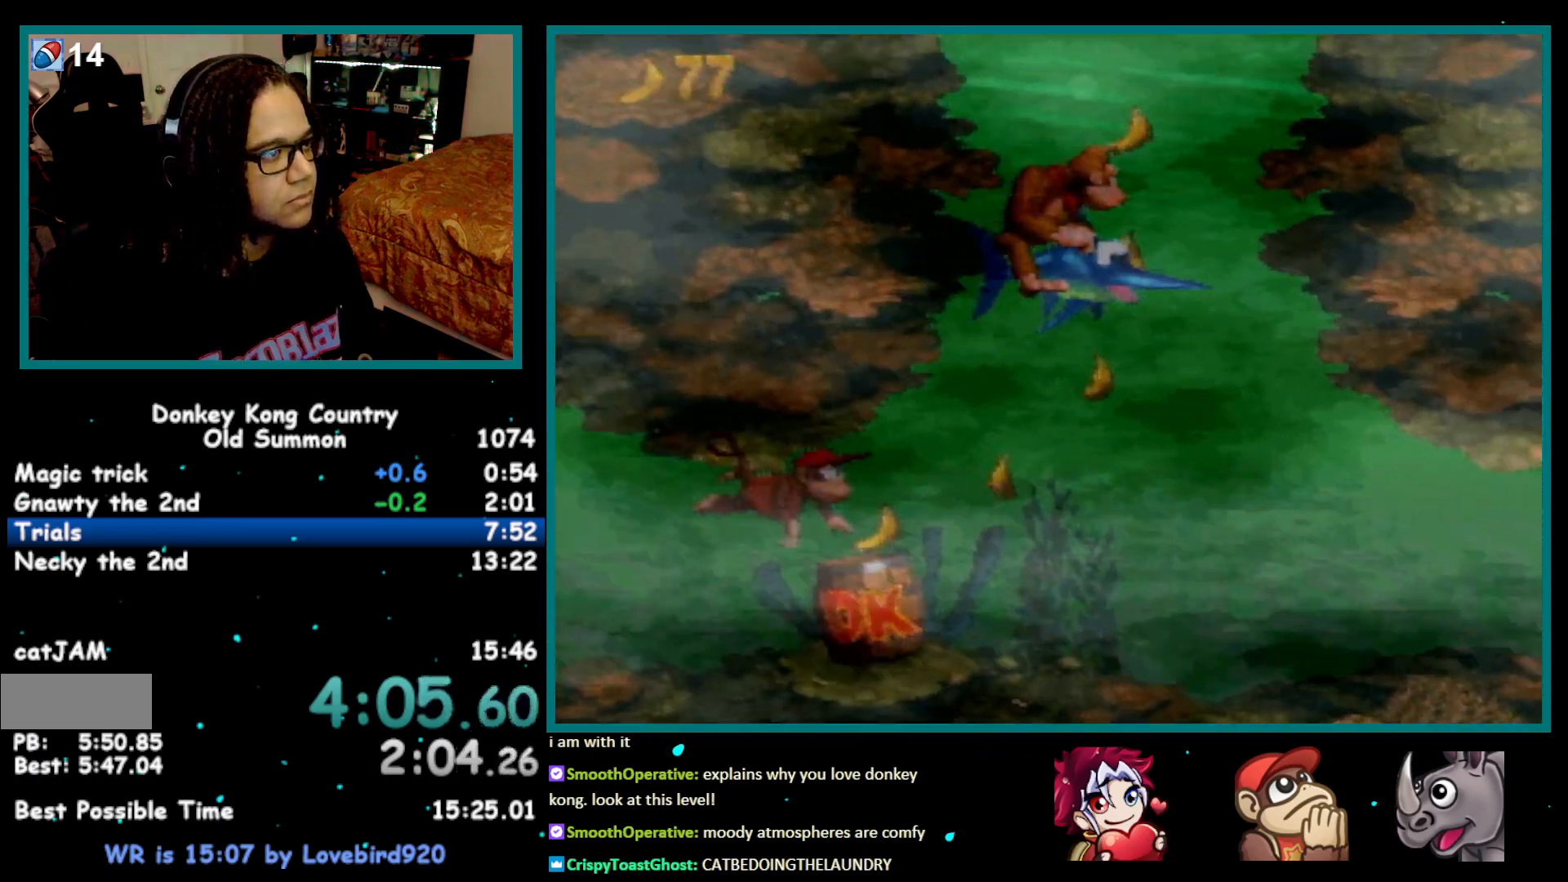
{"buttons": ["DPAD_UP", "DPAD_RIGHT"], "events": []}
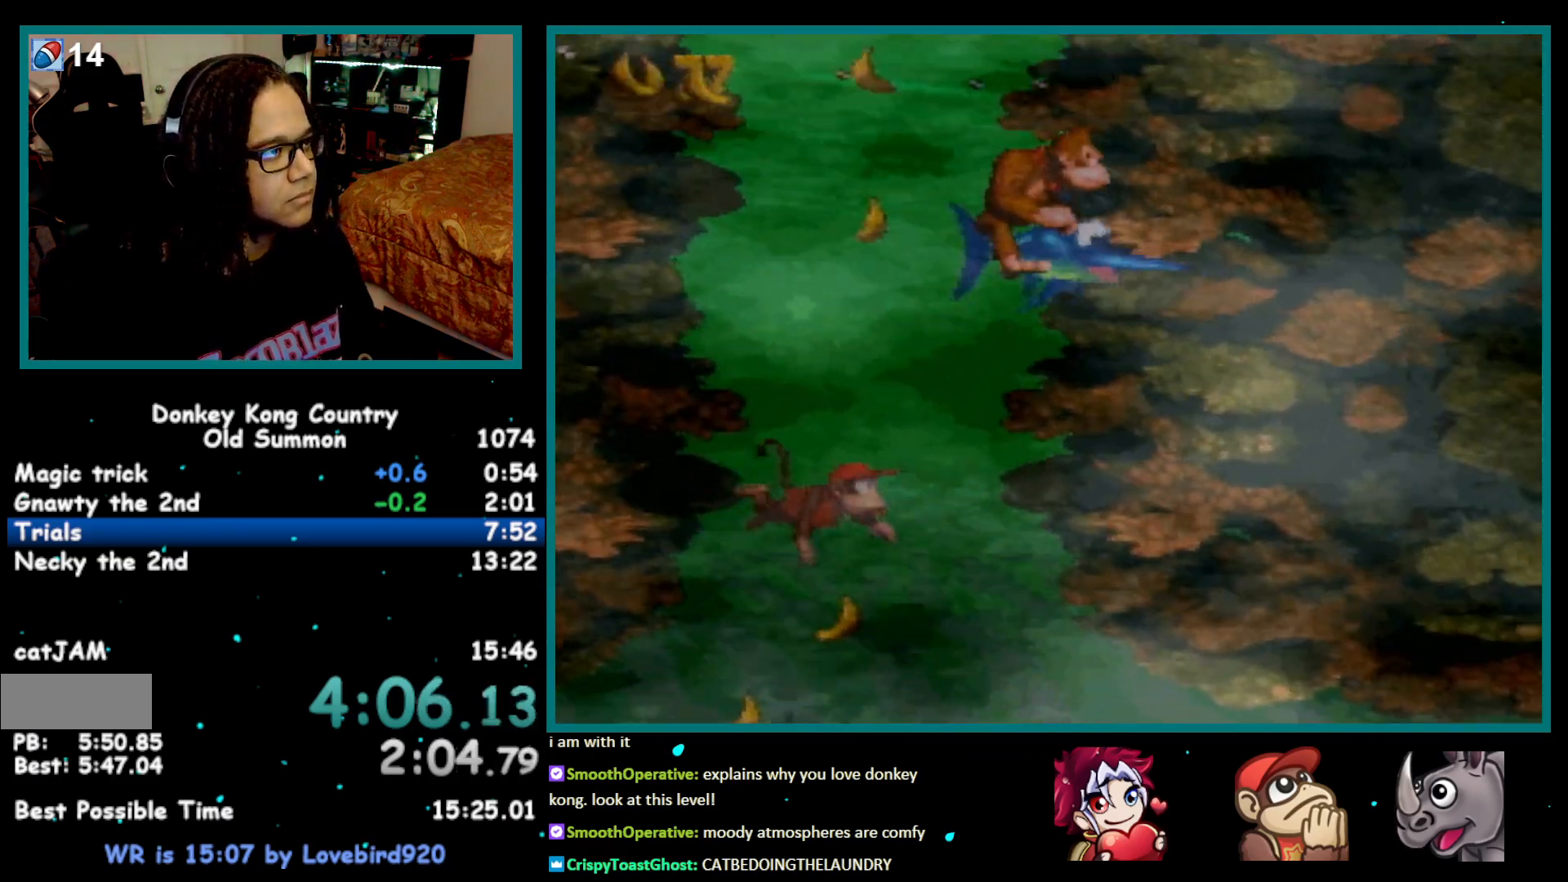
{"buttons": ["DPAD_UP", "DPAD_RIGHT"], "events": []}
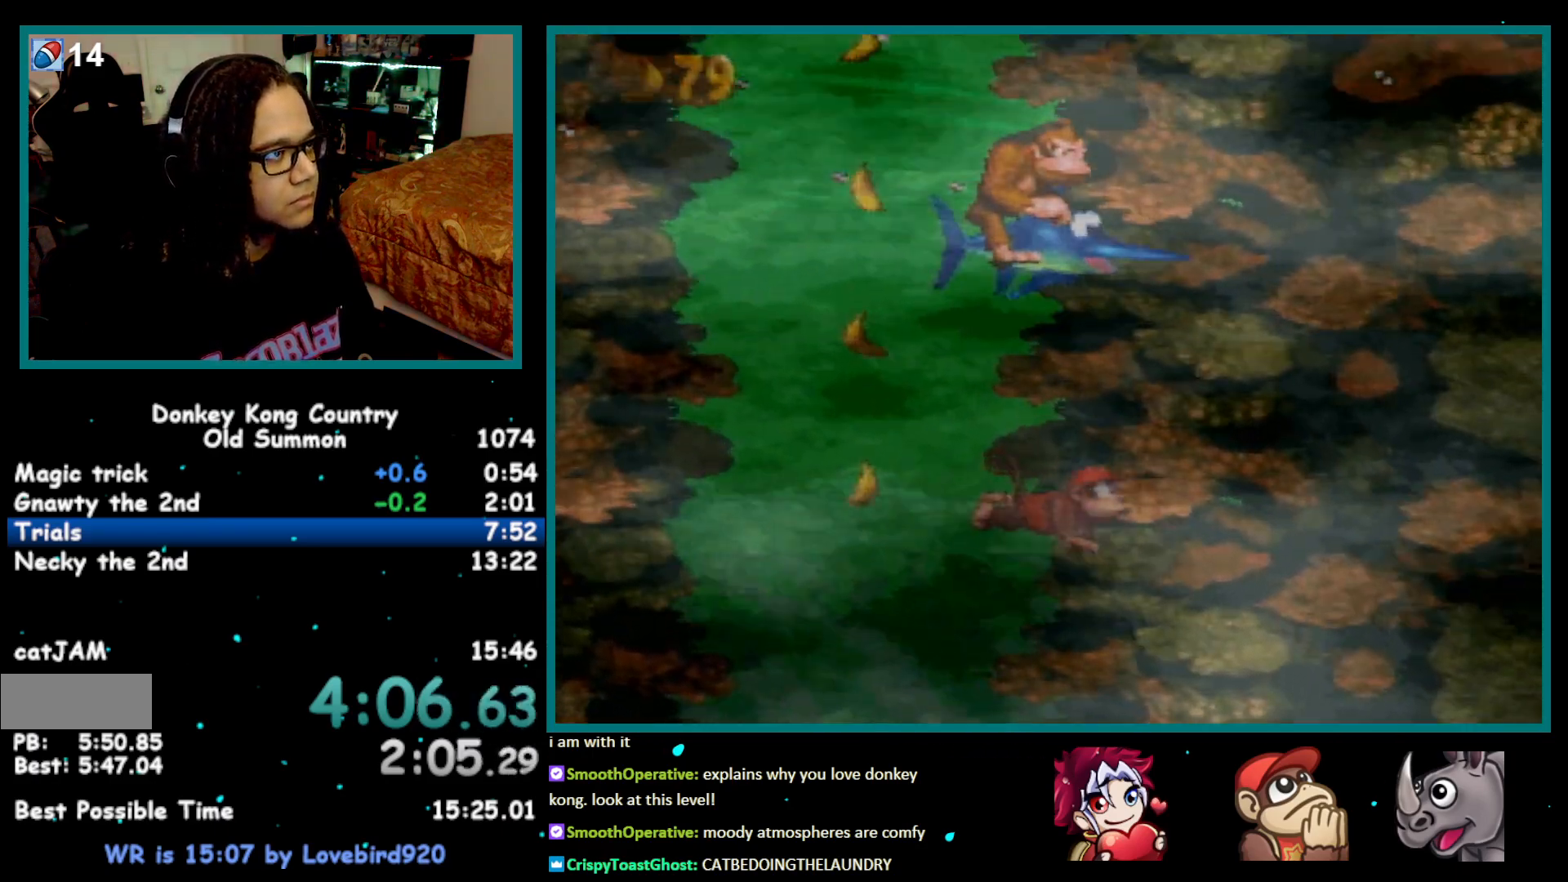
{"buttons": ["DPAD_UP", "DPAD_RIGHT"], "events": []}
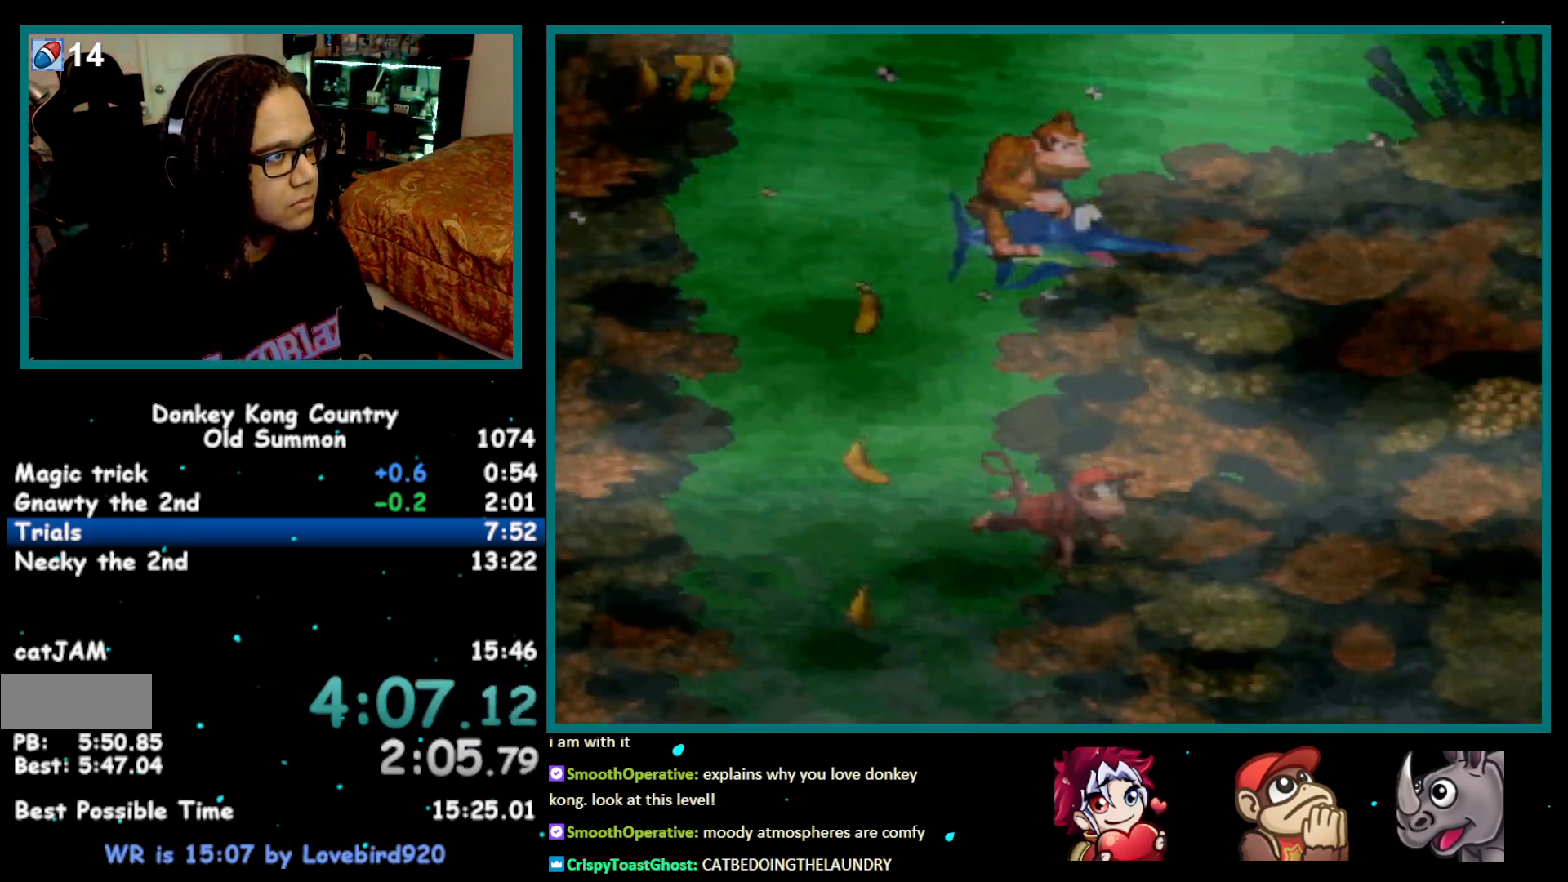
{"buttons": ["DPAD_UP", "DPAD_RIGHT"], "events": [[50, "B", "down"], [83, "Y", "down"], [283, "B", "up"], [283, "Y", "up"]]}
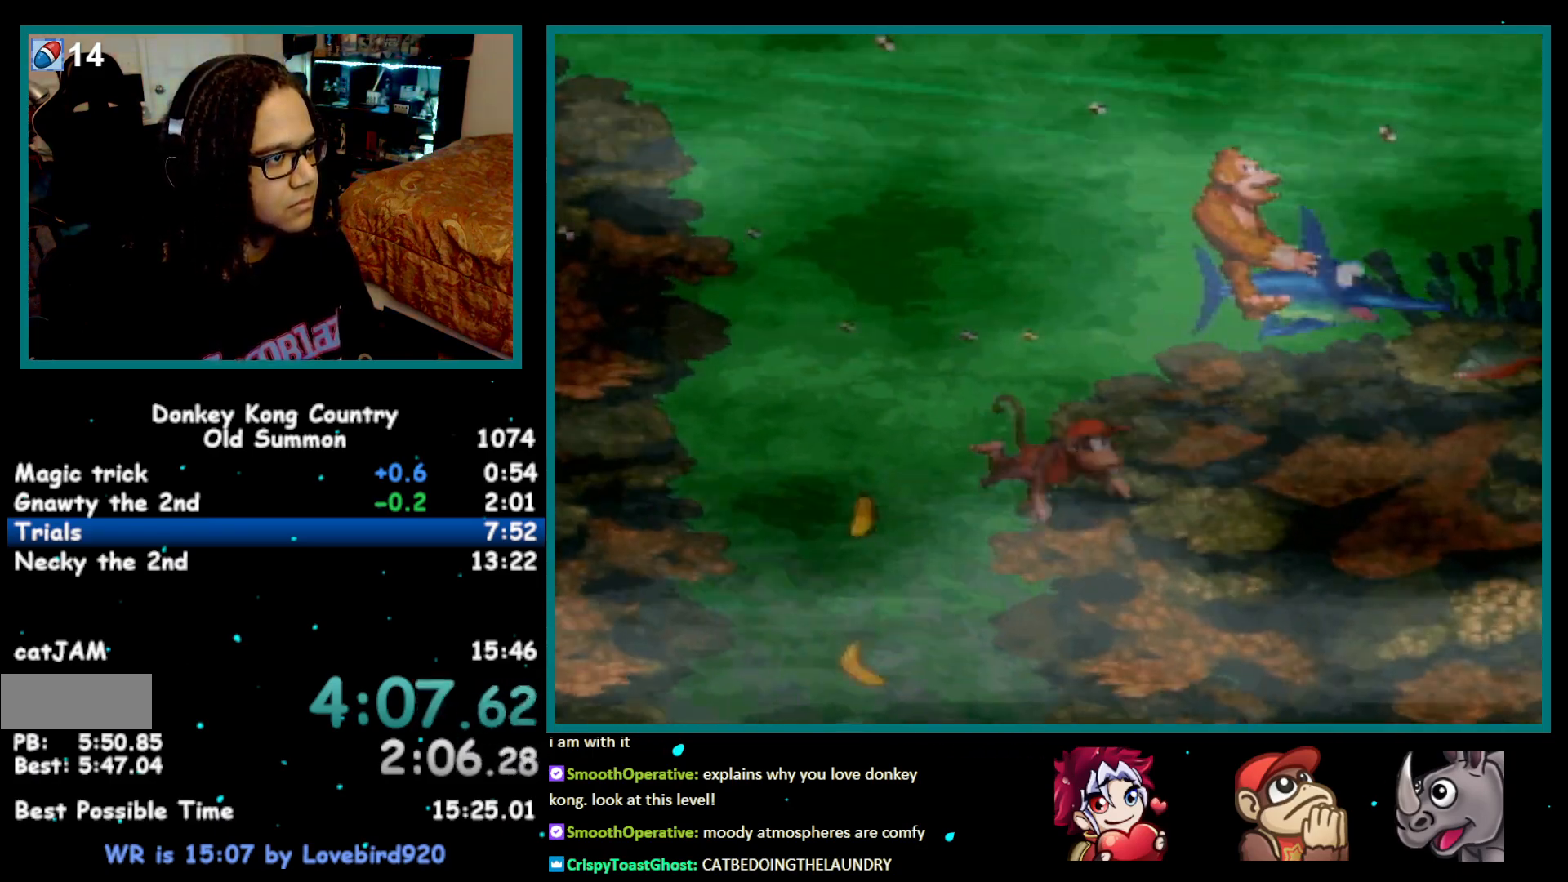
{"buttons": ["DPAD_UP", "DPAD_RIGHT"], "events": [[150, "B", "down"], [183, "Y", "down"], [433, "B", "up"], [433, "Y", "up"]]}
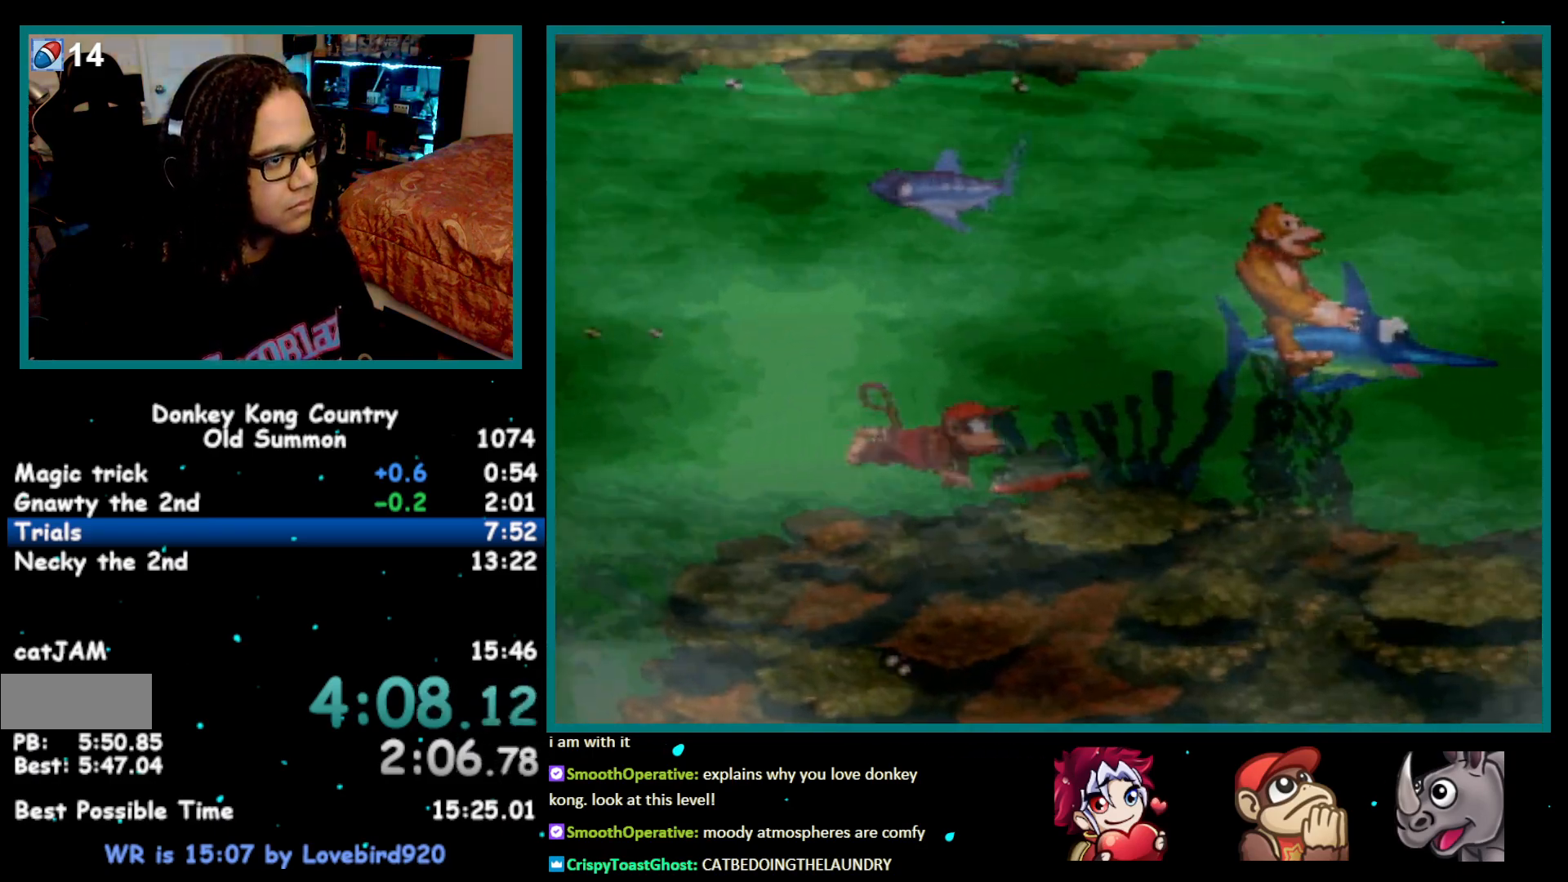
{"buttons": ["DPAD_DOWN", "DPAD_RIGHT"], "events": [[150, "DPAD_UP", "up"], [183, "DPAD_DOWN", "down"], [233, "B", "down"], [267, "Y", "down"], [500, "B", "up"], [500, "Y", "up"]]}
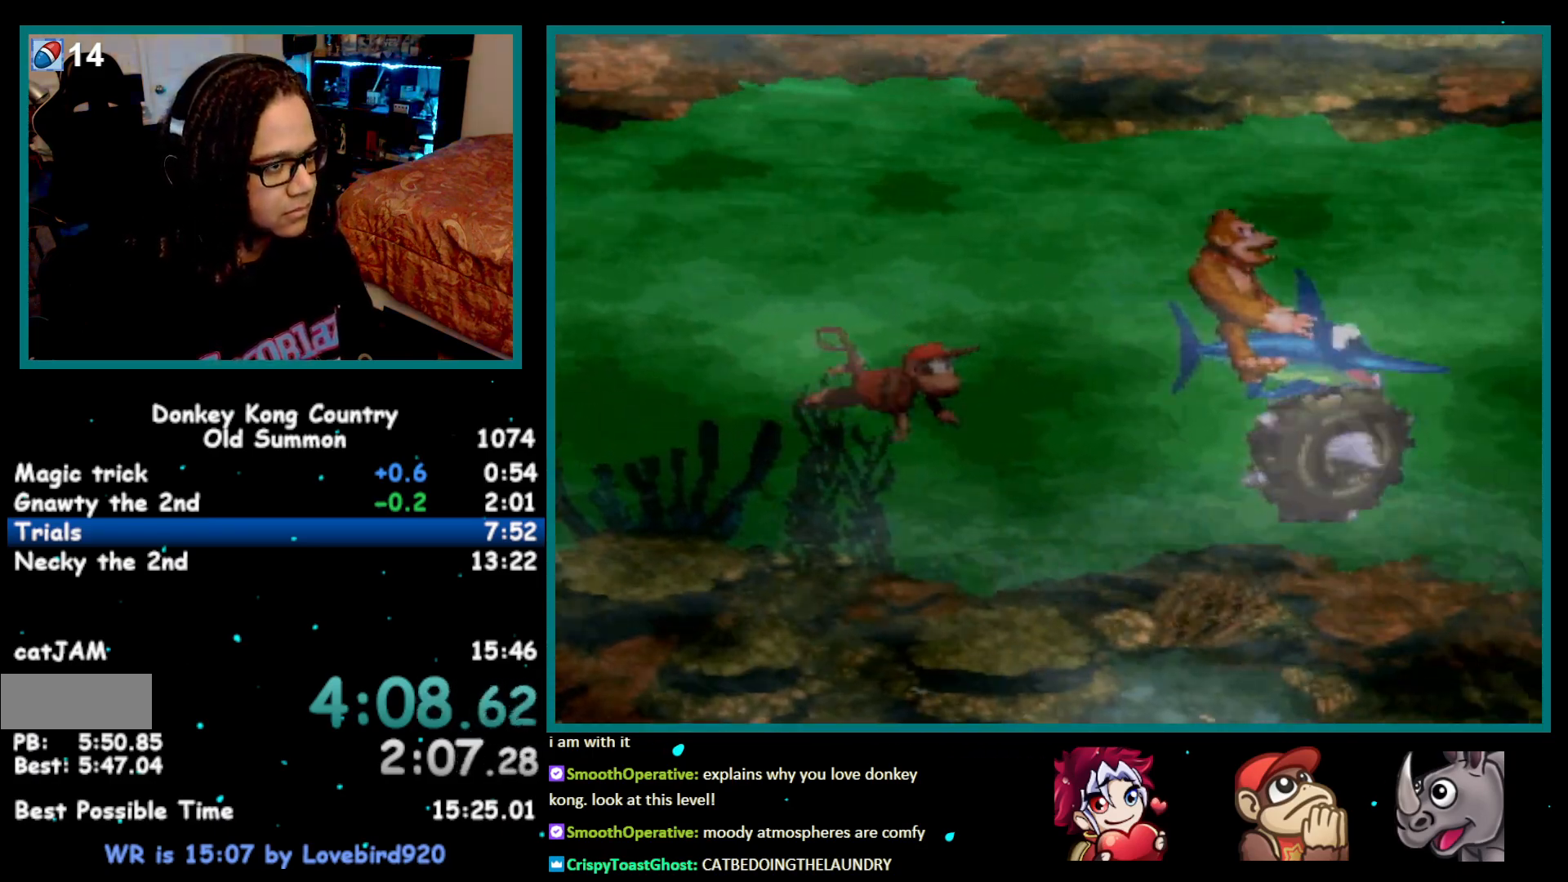
{"buttons": ["B", "Y", "DPAD_DOWN", "DPAD_RIGHT"], "events": [[300, "B", "down"], [333, "Y", "down"]]}
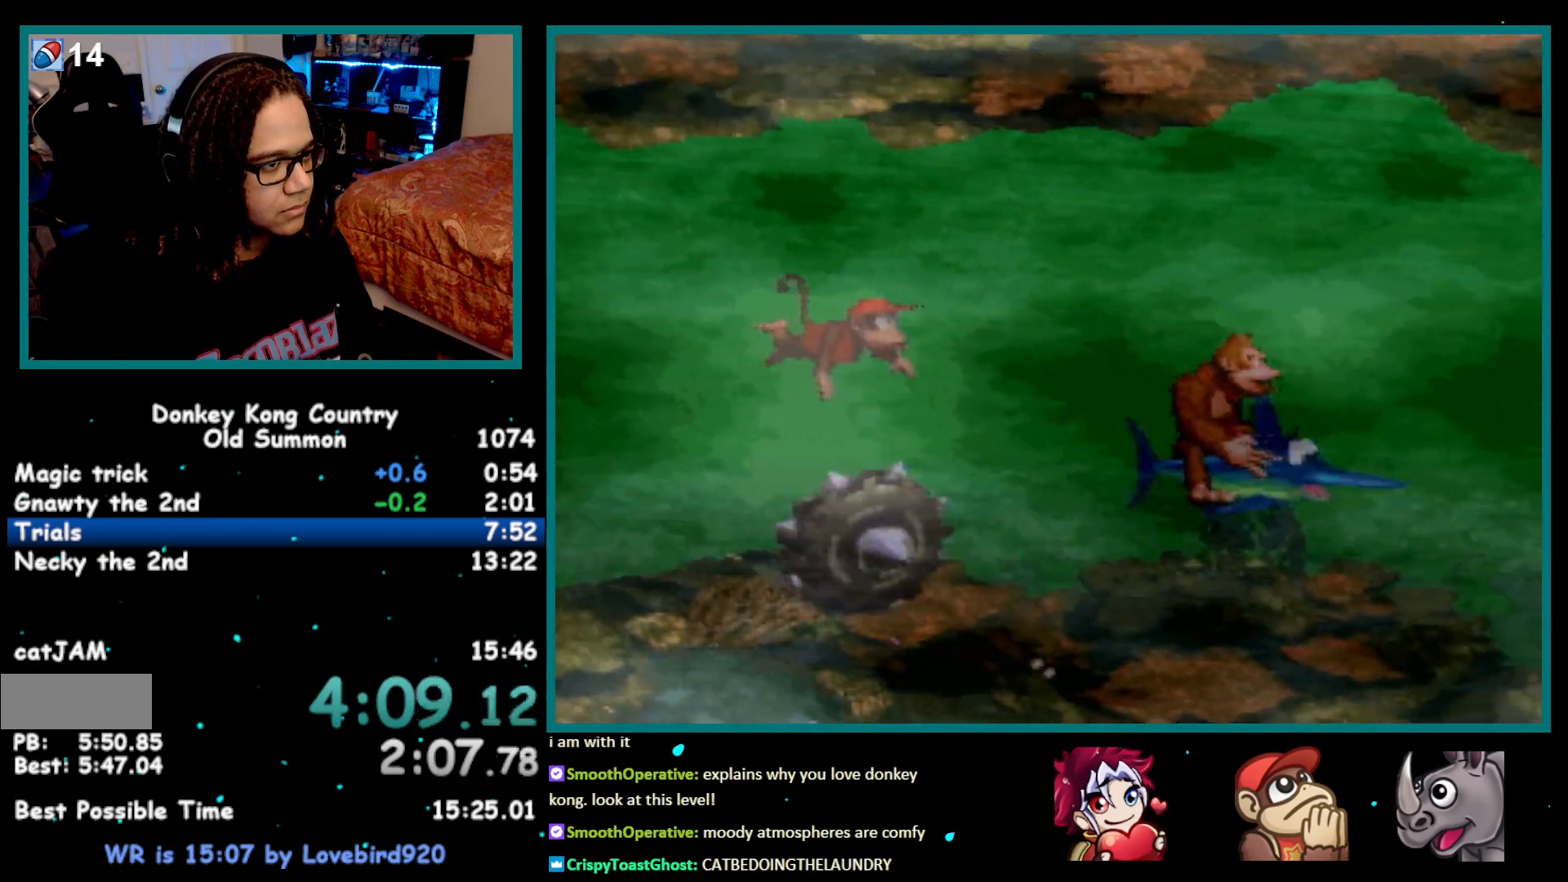
{"buttons": ["B", "Y", "DPAD_DOWN", "DPAD_RIGHT"], "events": [[50, "B", "up"], [50, "Y", "up"], [433, "B", "down"], [467, "Y", "down"]]}
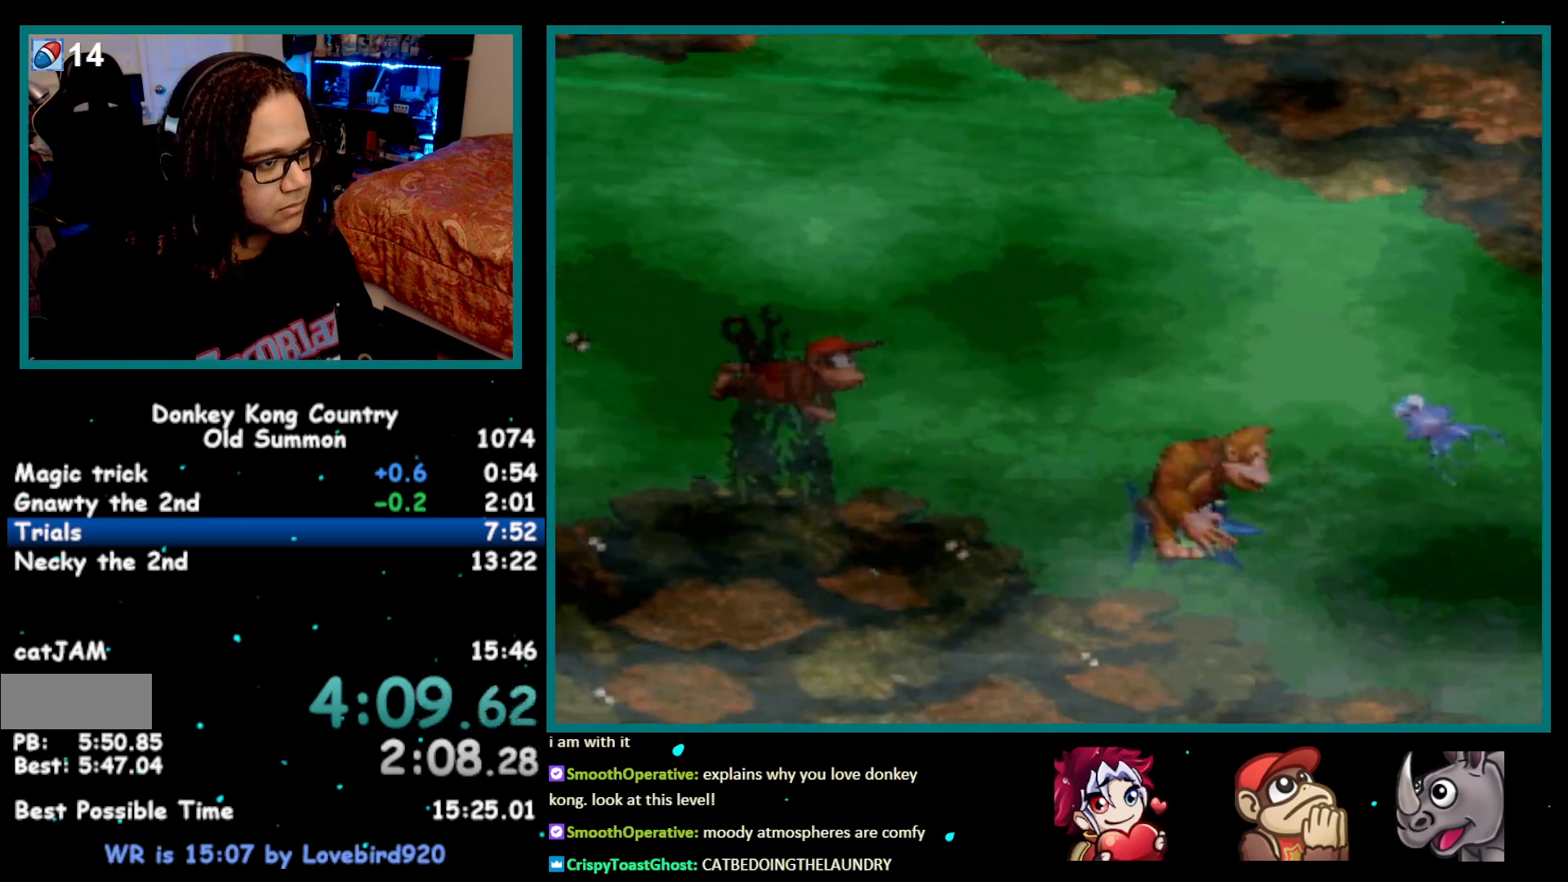
{"buttons": ["DPAD_DOWN", "DPAD_RIGHT"], "events": [[150, "Y", "up"], [183, "B", "up"]]}
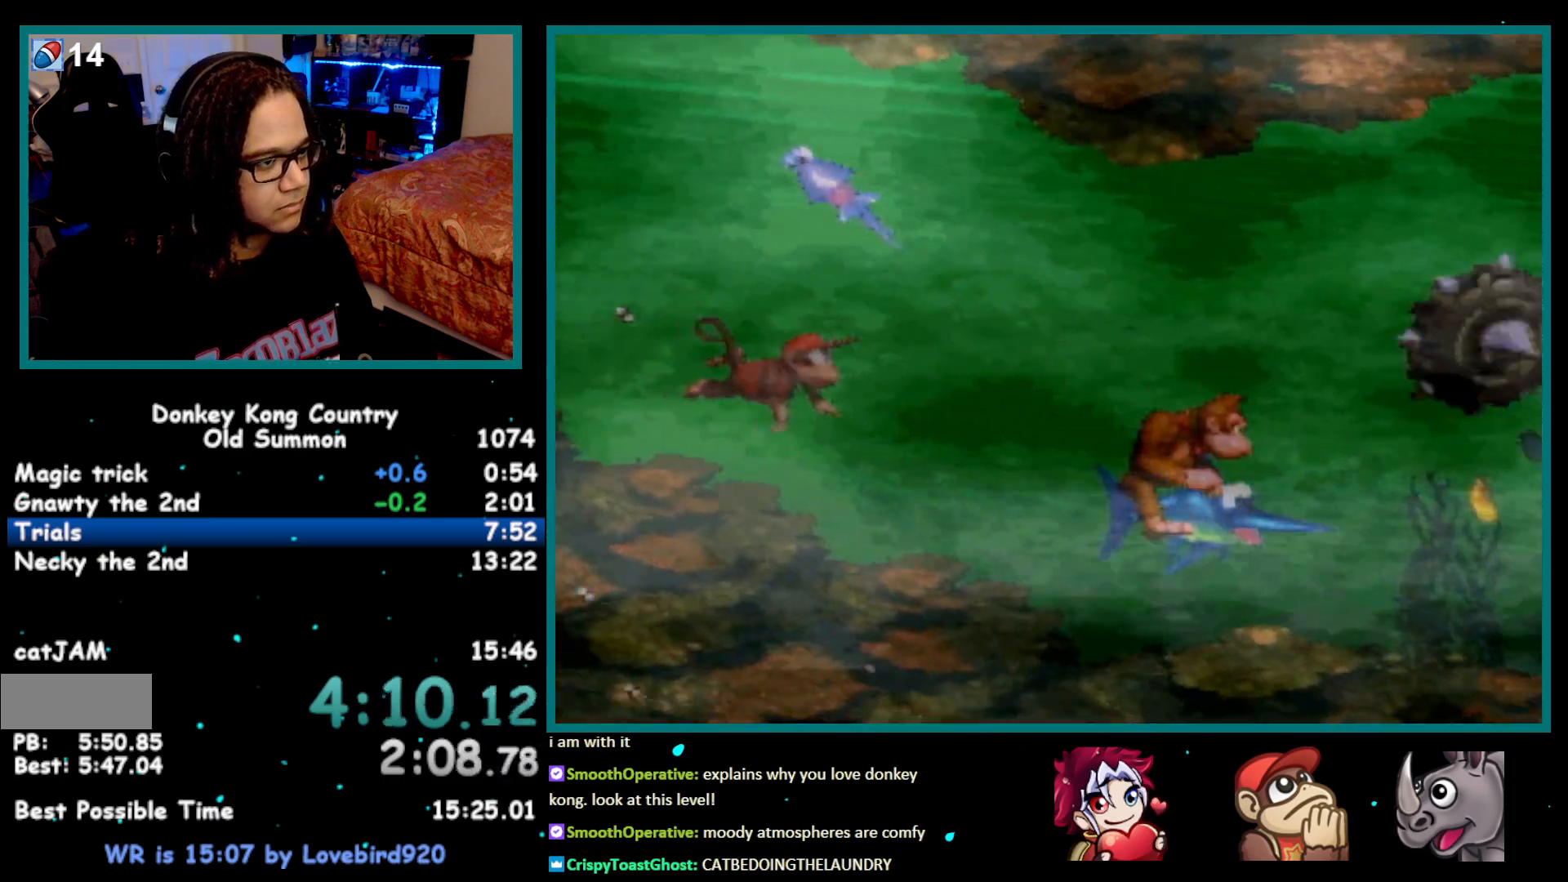
{"buttons": ["DPAD_UP", "DPAD_RIGHT"], "events": [[17, "DPAD_DOWN", "up"], [50, "B", "down"], [50, "DPAD_UP", "down"], [50, "Y", "down"], [267, "B", "up"], [267, "Y", "up"]]}
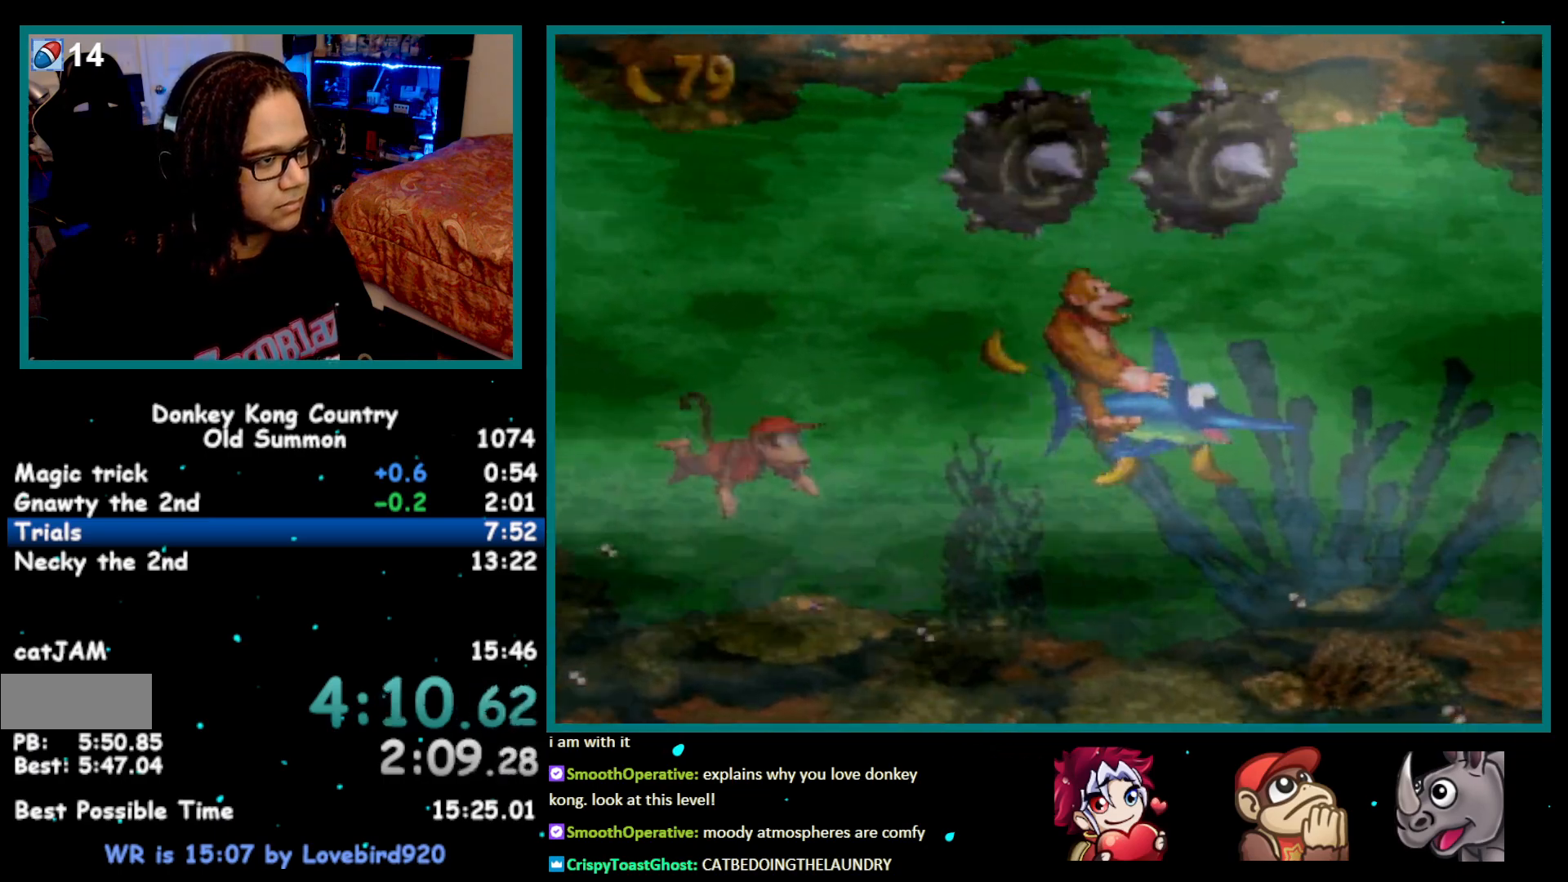
{"buttons": ["DPAD_UP", "DPAD_RIGHT"], "events": [[117, "B", "down"], [150, "Y", "down"], [300, "Y", "up"], [333, "B", "up"]]}
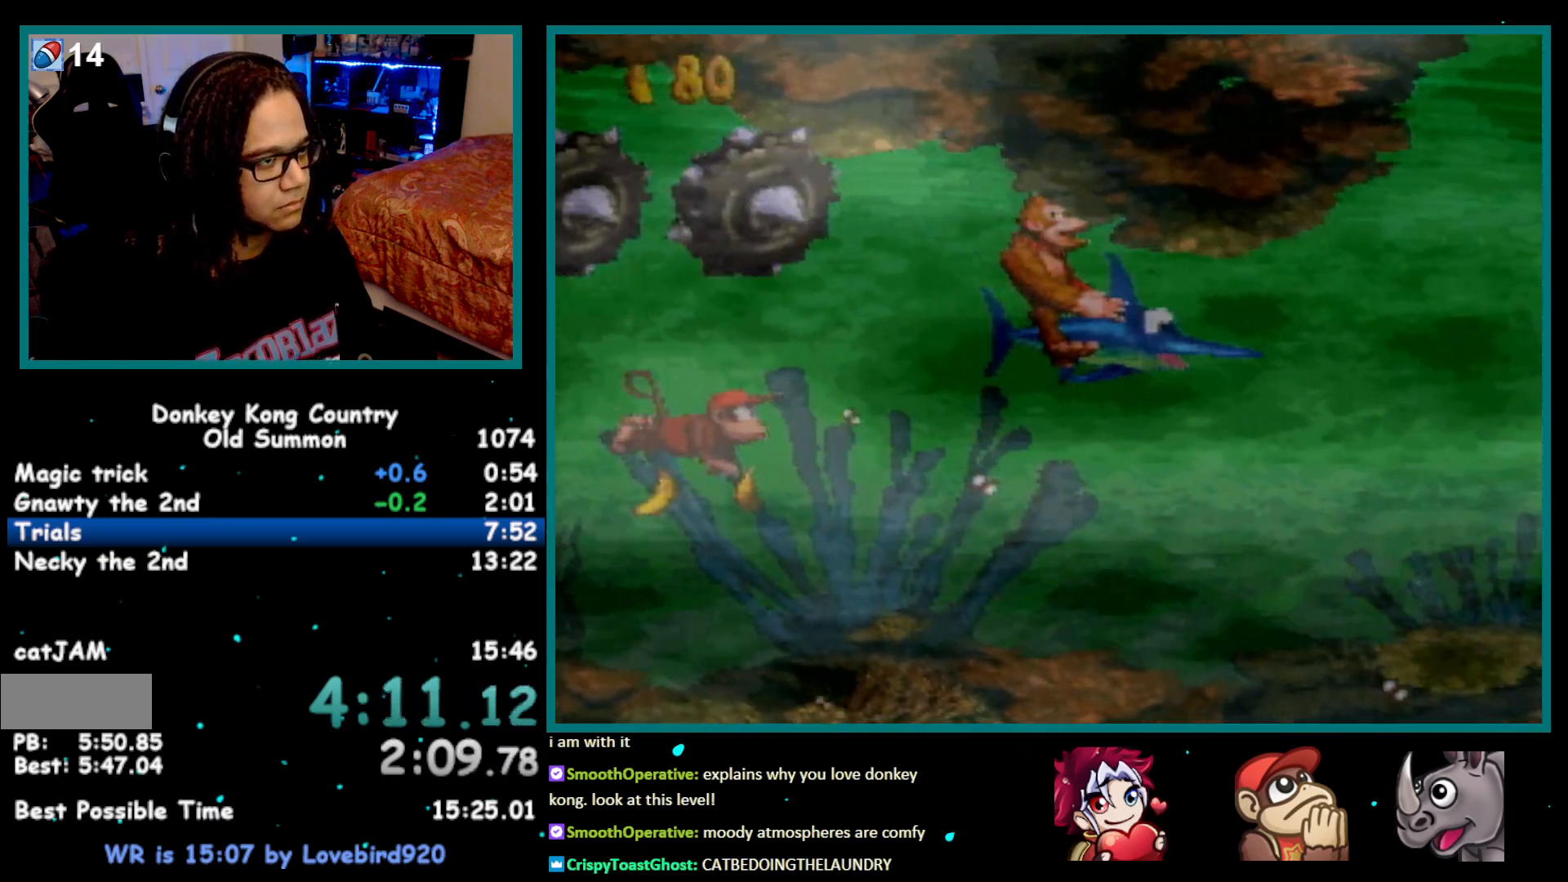
{"buttons": ["DPAD_UP", "DPAD_LEFT"], "events": [[183, "DPAD_RIGHT", "up"], [283, "DPAD_LEFT", "down"]]}
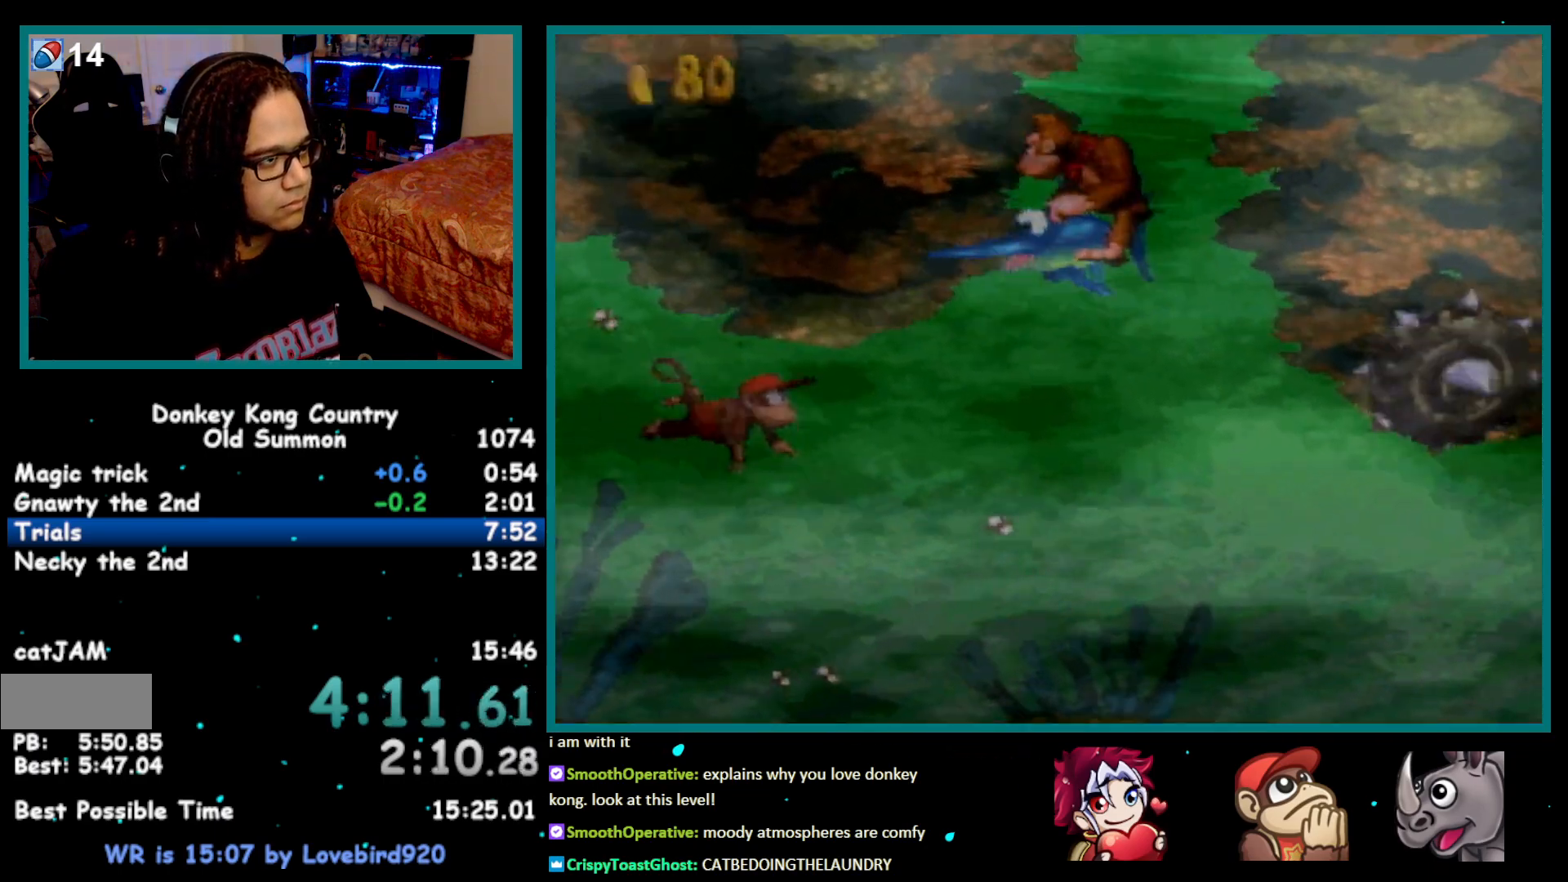
{"buttons": ["DPAD_UP"], "events": [[17, "DPAD_LEFT", "up"]]}
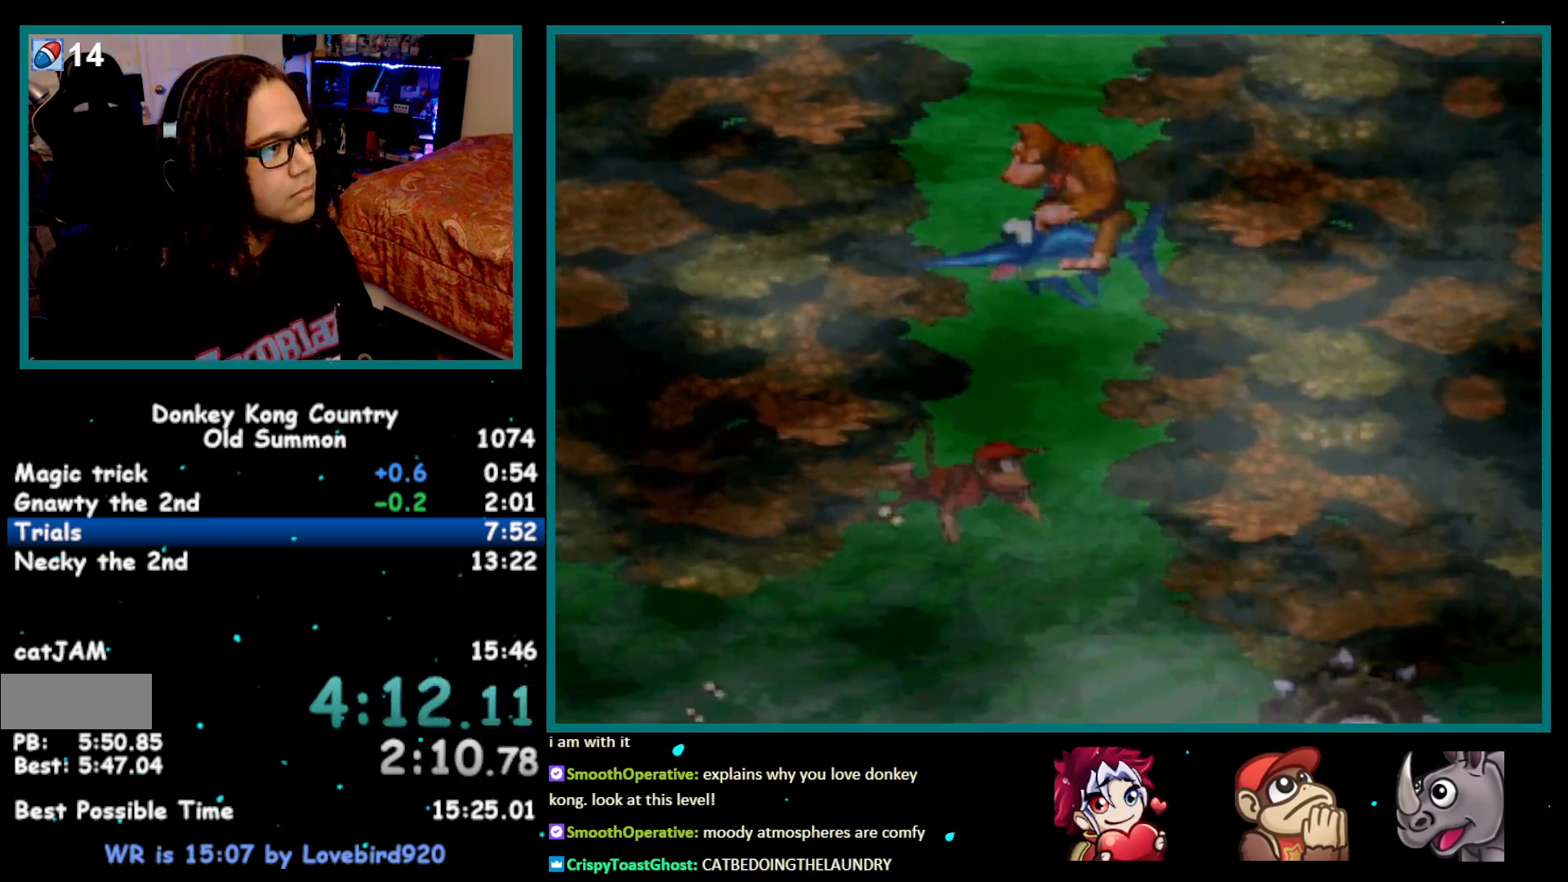
{"buttons": ["DPAD_UP", "DPAD_LEFT"], "events": [[50, "DPAD_LEFT", "down"], [217, "DPAD_LEFT", "up"], [467, "DPAD_LEFT", "down"]]}
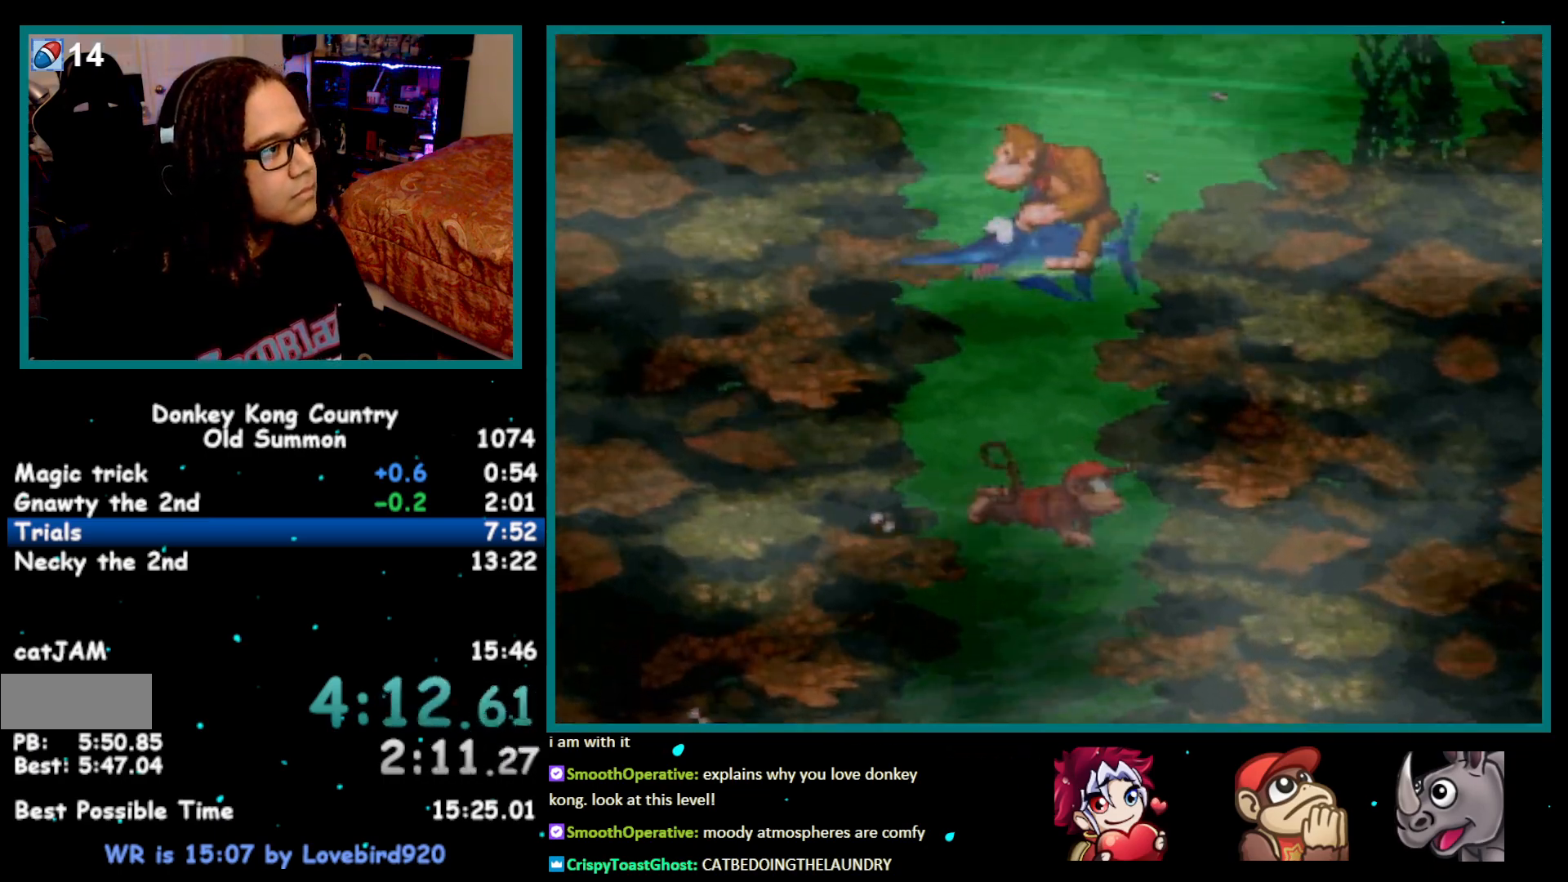
{"buttons": ["DPAD_UP", "DPAD_LEFT"], "events": []}
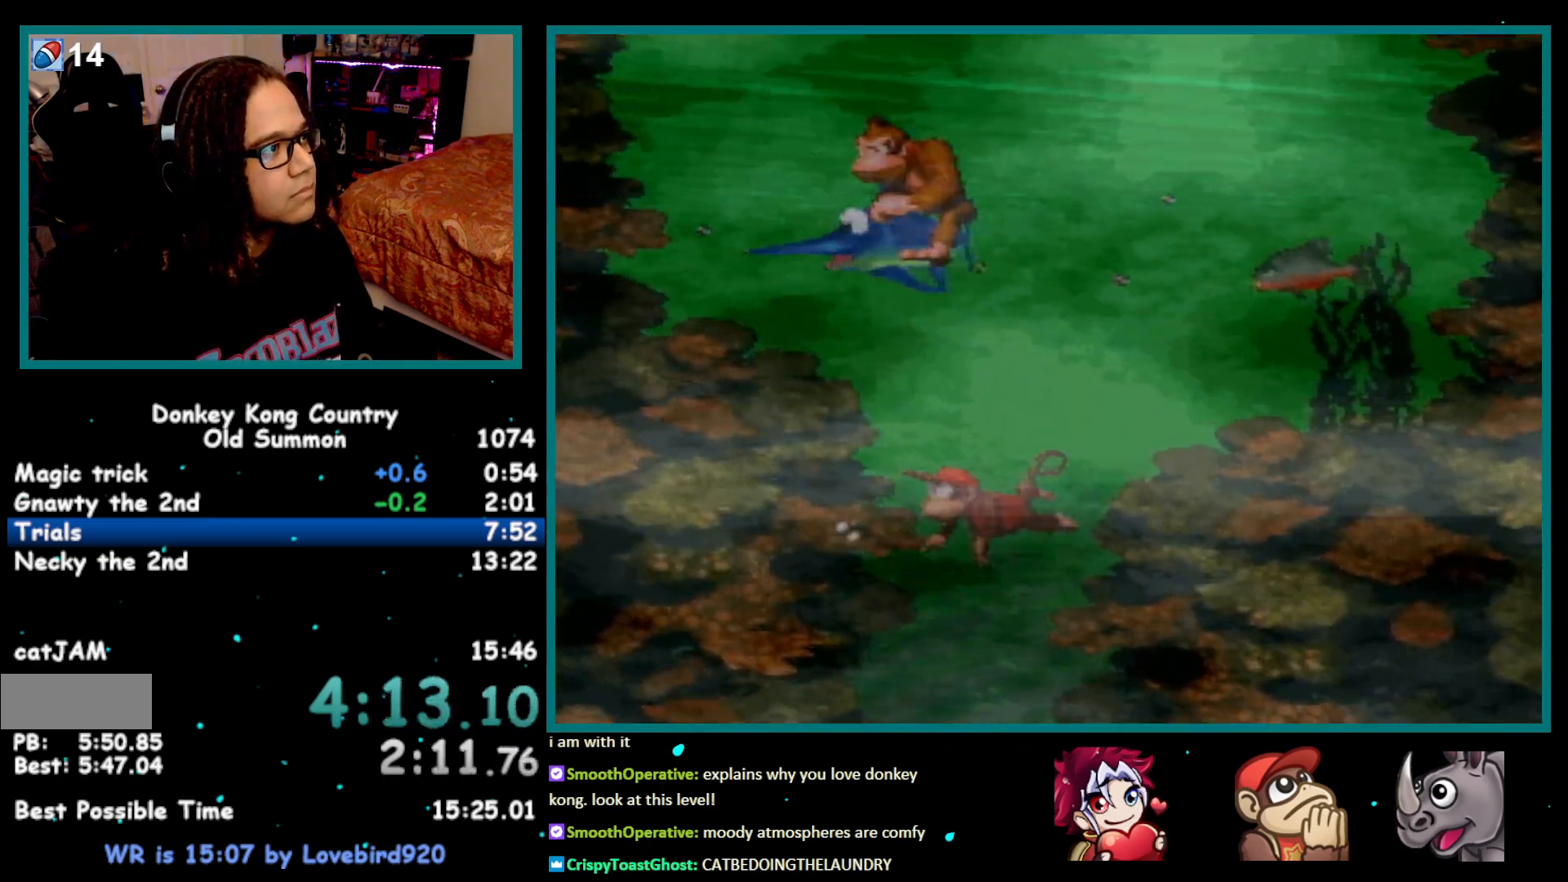
{"buttons": ["DPAD_UP", "DPAD_RIGHT"], "events": [[117, "DPAD_LEFT", "up"], [183, "DPAD_RIGHT", "down"]]}
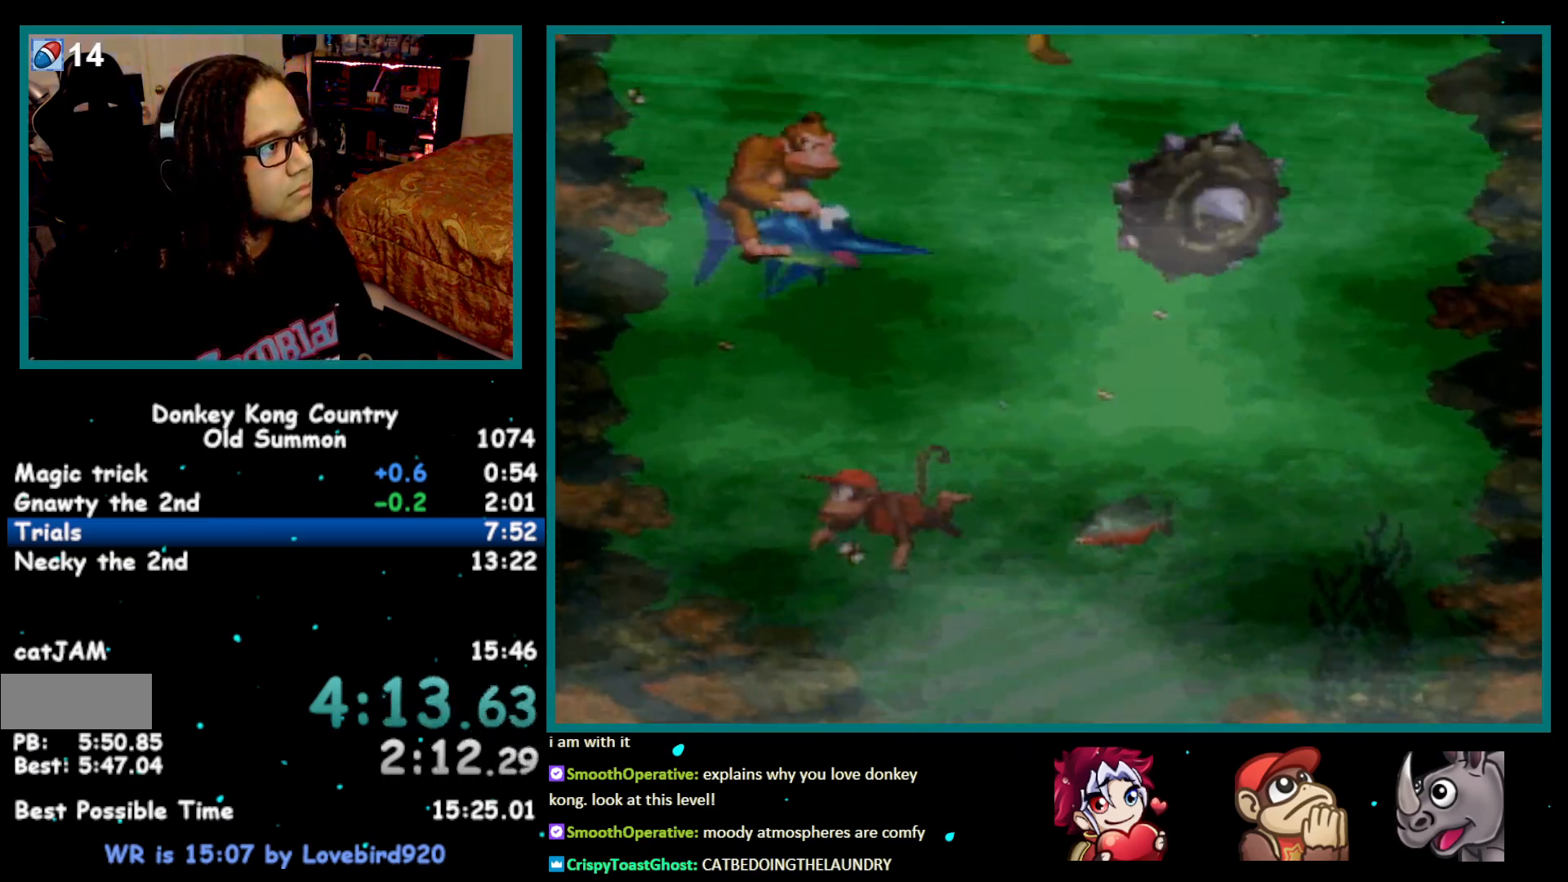
{"buttons": ["DPAD_UP", "DPAD_LEFT"], "events": [[367, "DPAD_RIGHT", "up"], [467, "DPAD_LEFT", "down"]]}
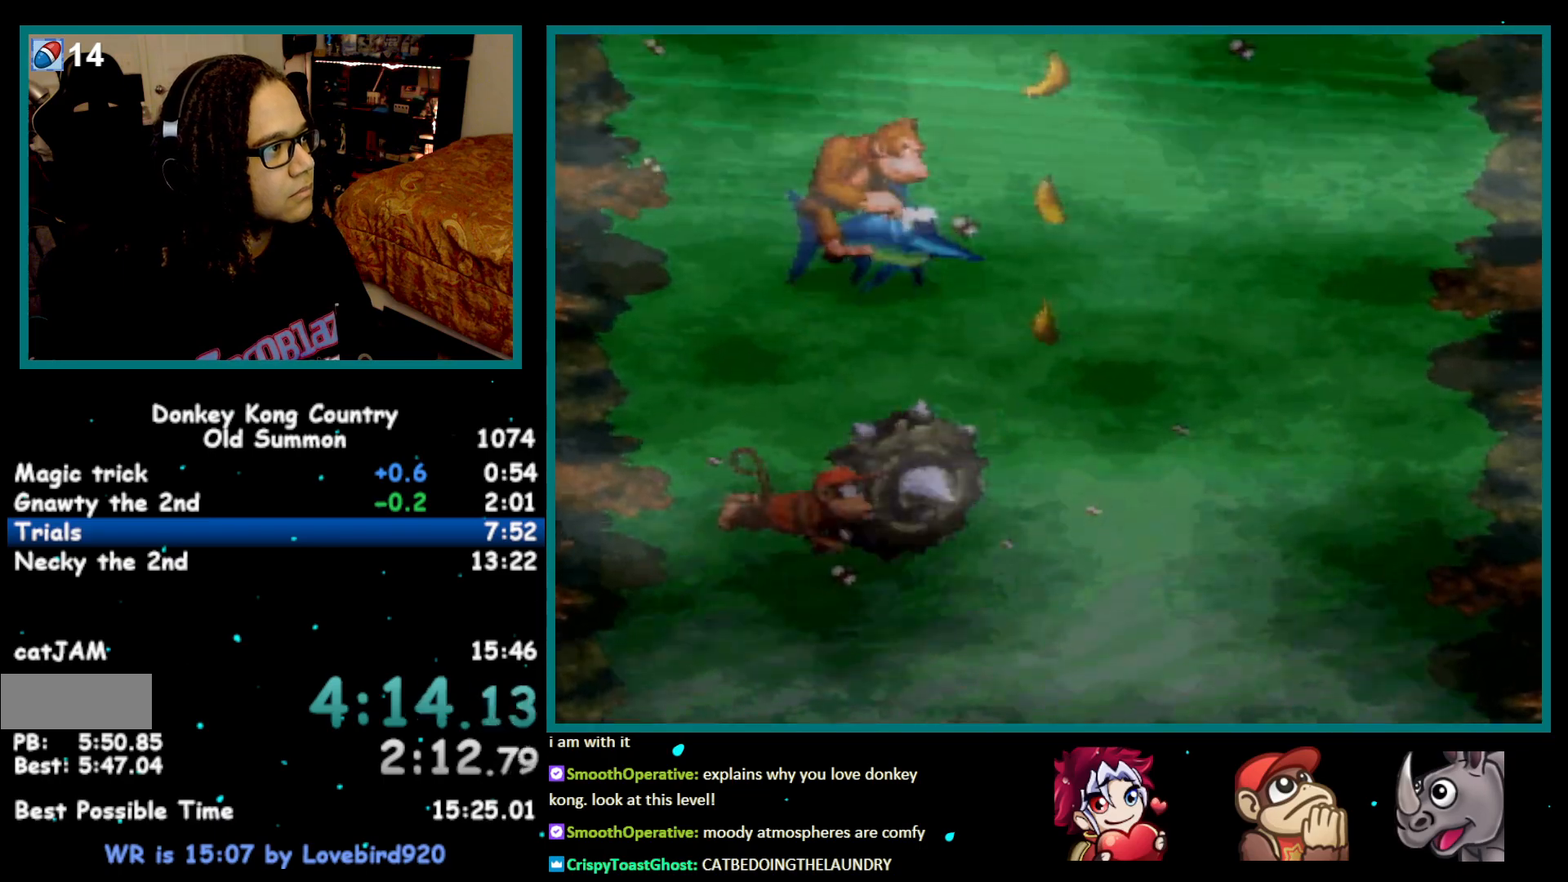
{"buttons": ["DPAD_UP", "DPAD_LEFT"], "events": []}
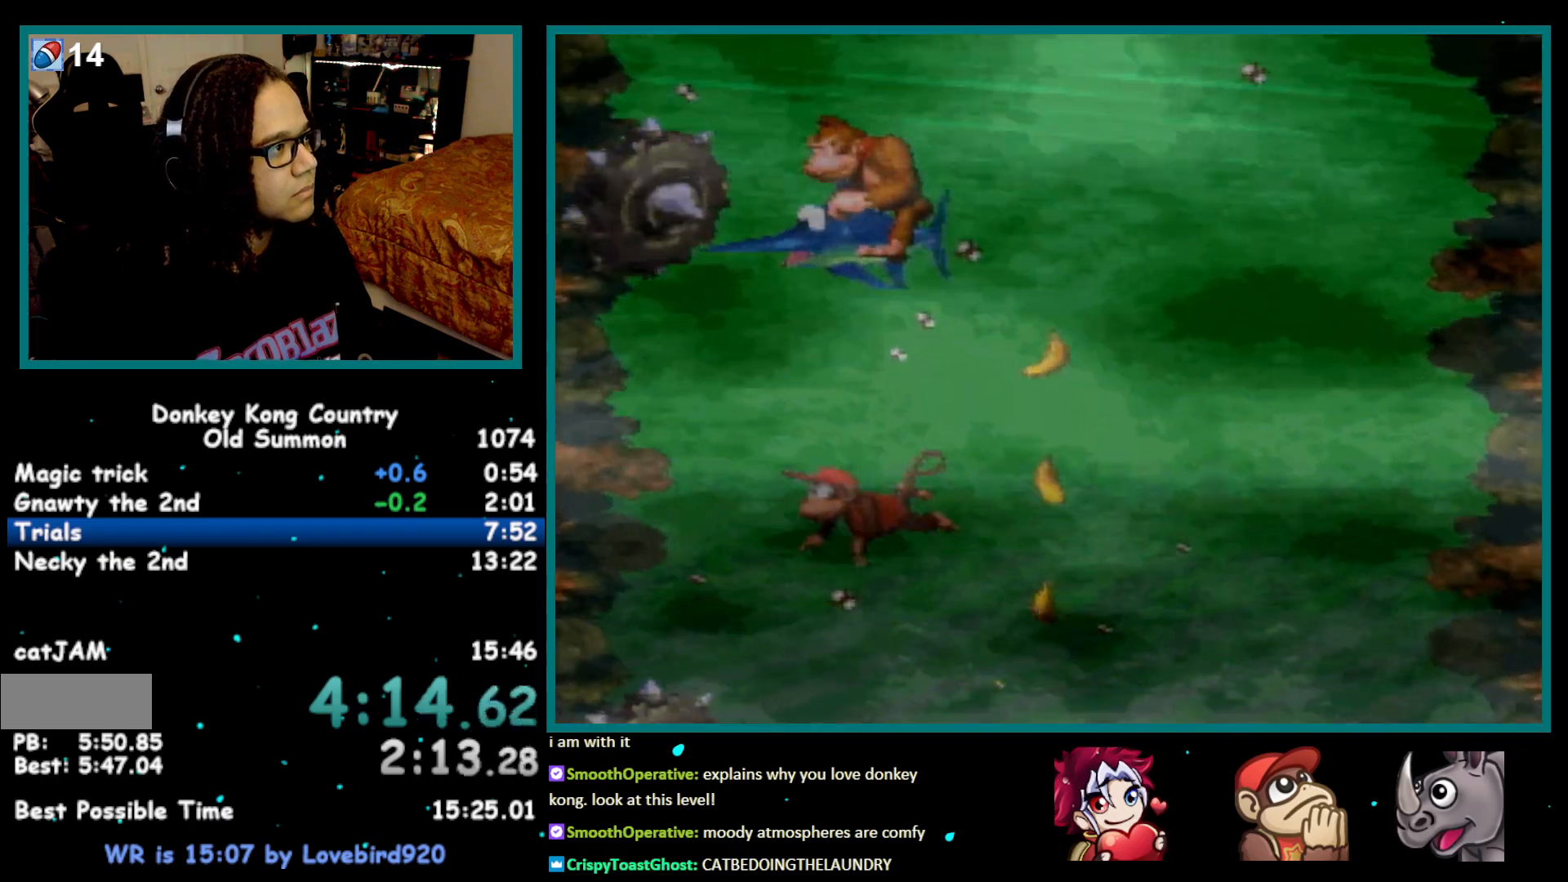
{"buttons": ["DPAD_LEFT"], "events": [[400, "DPAD_UP", "up"]]}
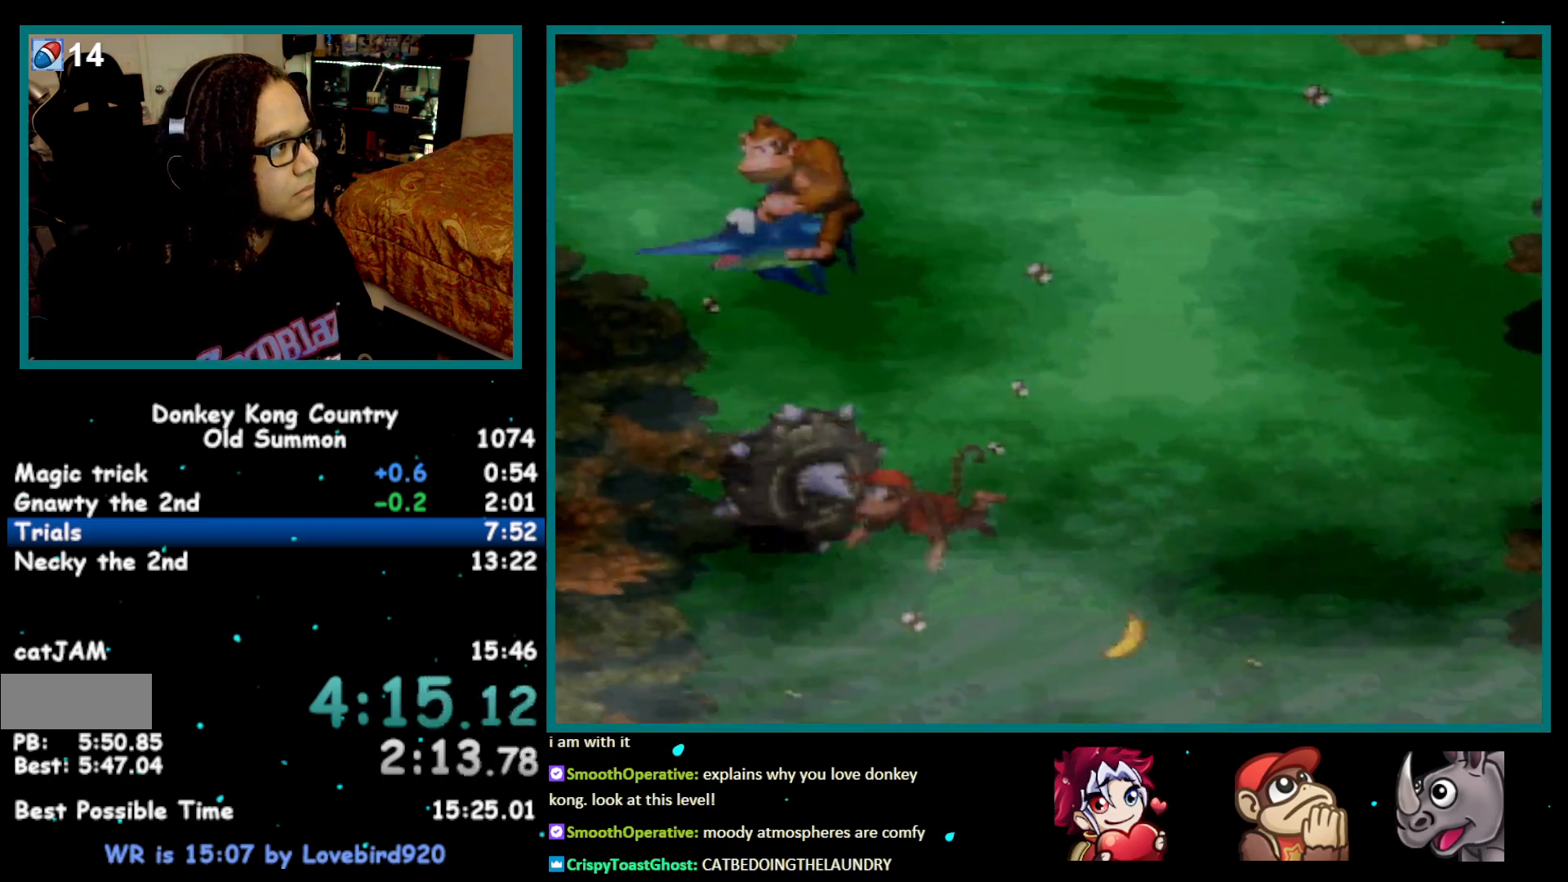
{"buttons": ["DPAD_LEFT"], "events": [[50, "B", "down"], [50, "Y", "down"], [317, "B", "up"], [317, "Y", "up"]]}
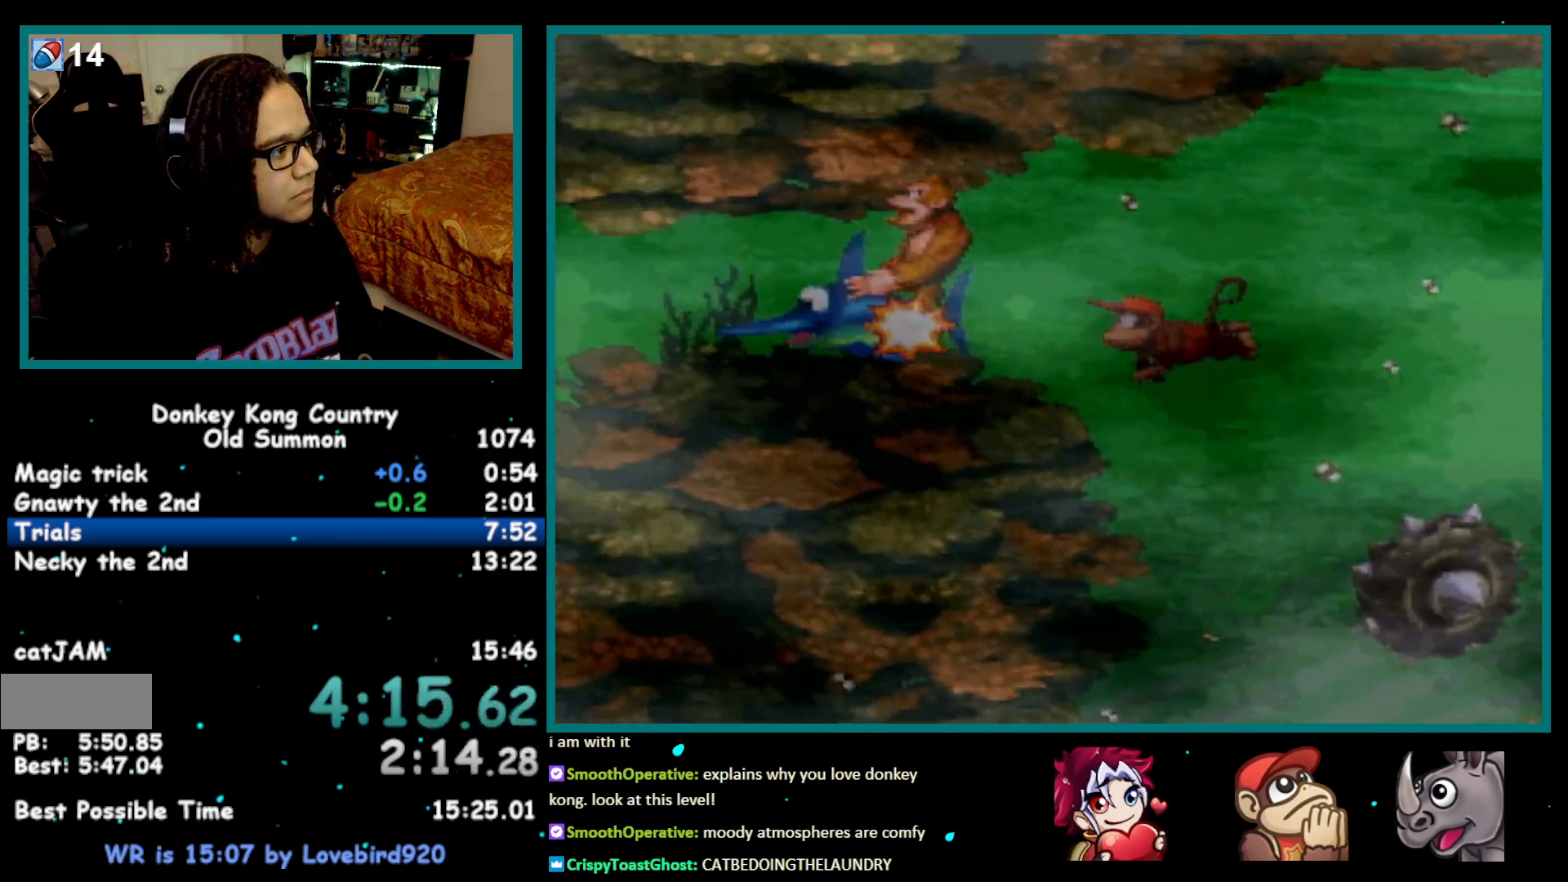
{"buttons": ["DPAD_LEFT"], "events": [[117, "B", "down"], [150, "Y", "down"], [367, "B", "up"], [367, "Y", "up"]]}
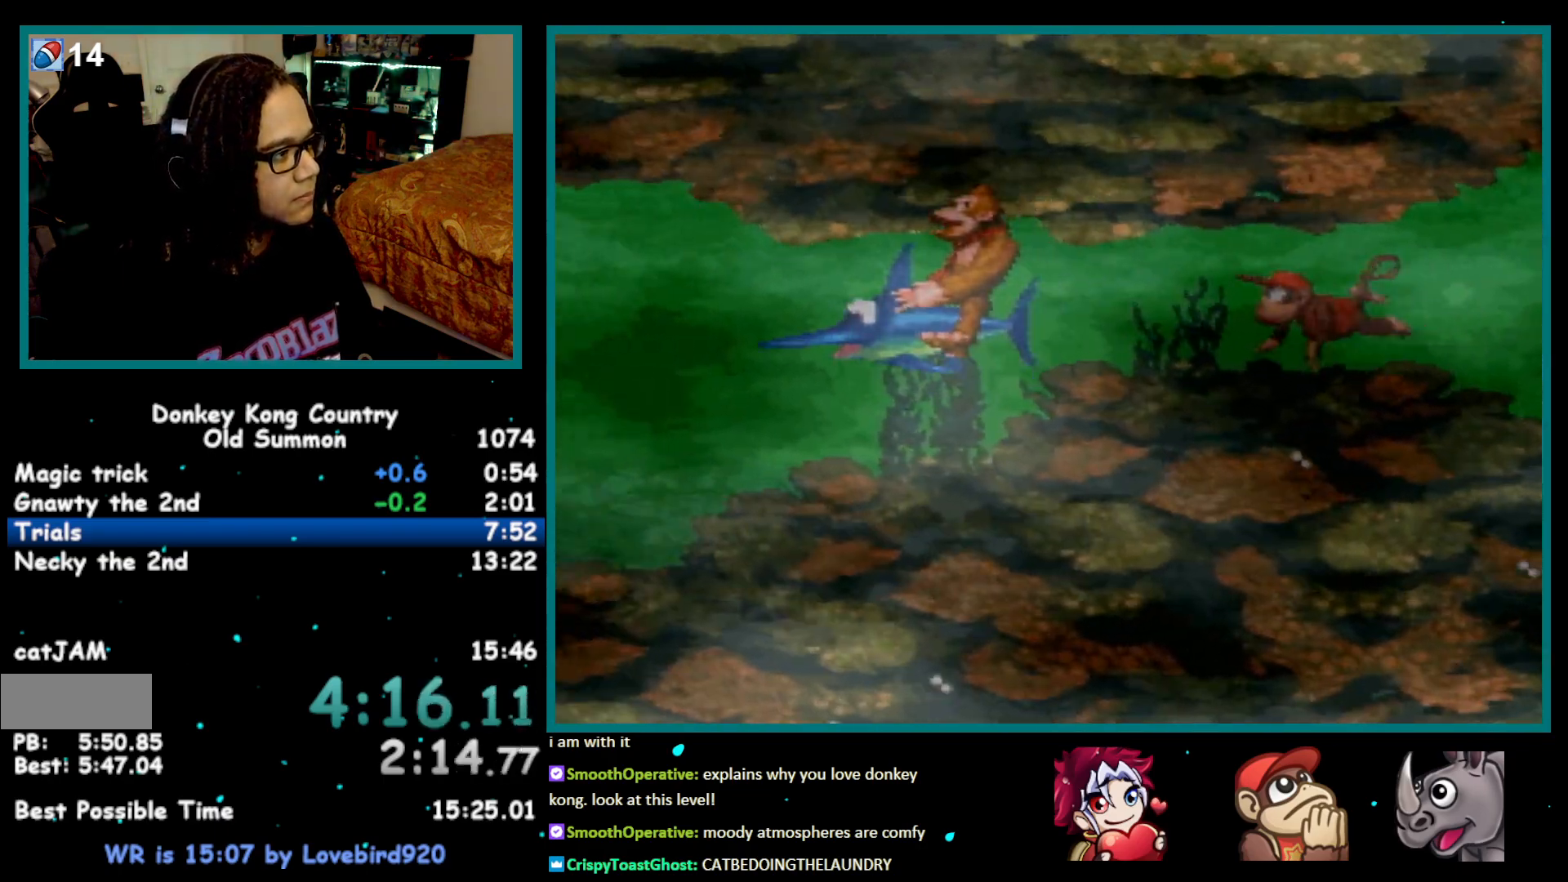
{"buttons": ["DPAD_DOWN", "DPAD_LEFT"], "events": [[83, "DPAD_DOWN", "down"], [217, "B", "down"], [233, "Y", "down"], [467, "Y", "up"], [500, "B", "up"]]}
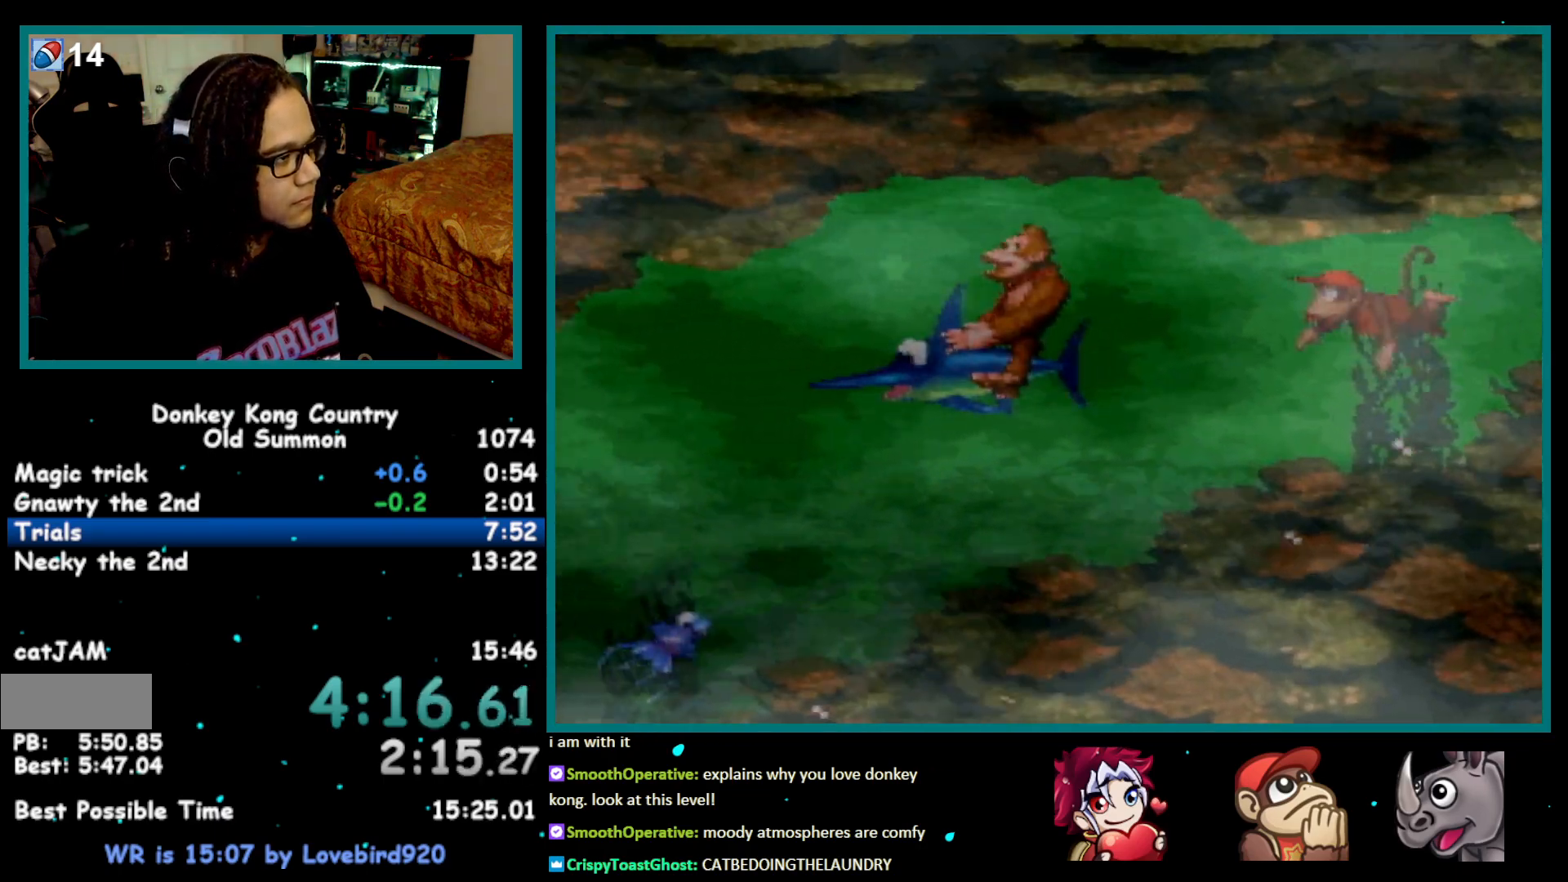
{"buttons": ["B", "Y", "DPAD_LEFT"], "events": [[300, "DPAD_DOWN", "up"], [333, "B", "down"], [400, "Y", "down"]]}
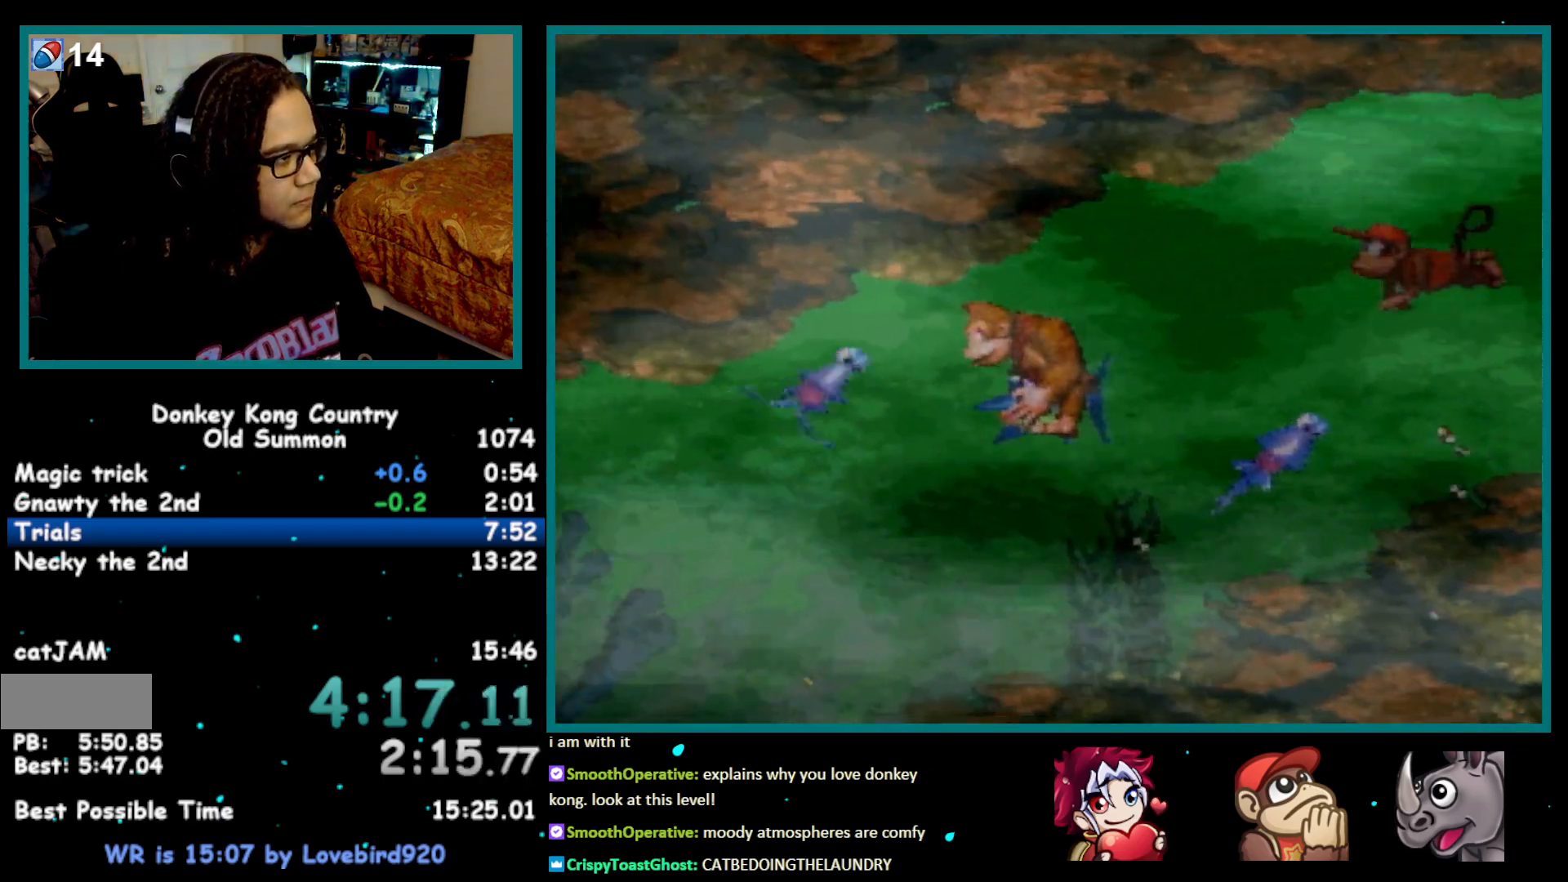
{"buttons": ["B", "Y", "DPAD_LEFT"], "events": [[83, "B", "up"], [83, "Y", "up"], [433, "B", "down"], [500, "Y", "down"]]}
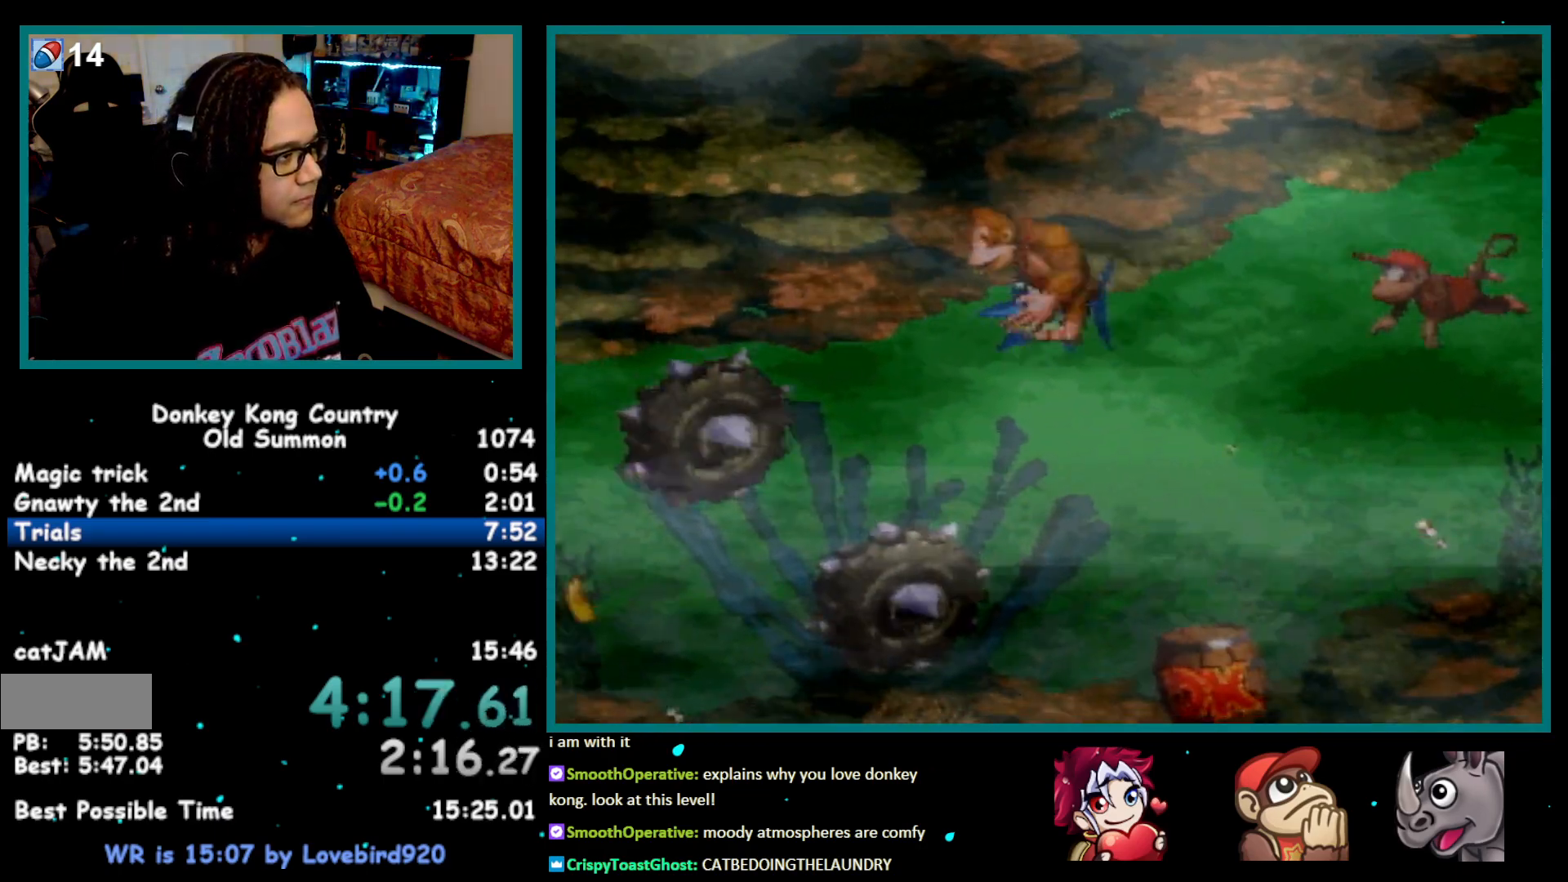
{"buttons": ["B", "DPAD_DOWN", "DPAD_LEFT"], "events": [[150, "B", "up"], [150, "Y", "up"], [400, "DPAD_DOWN", "down"], [500, "B", "down"]]}